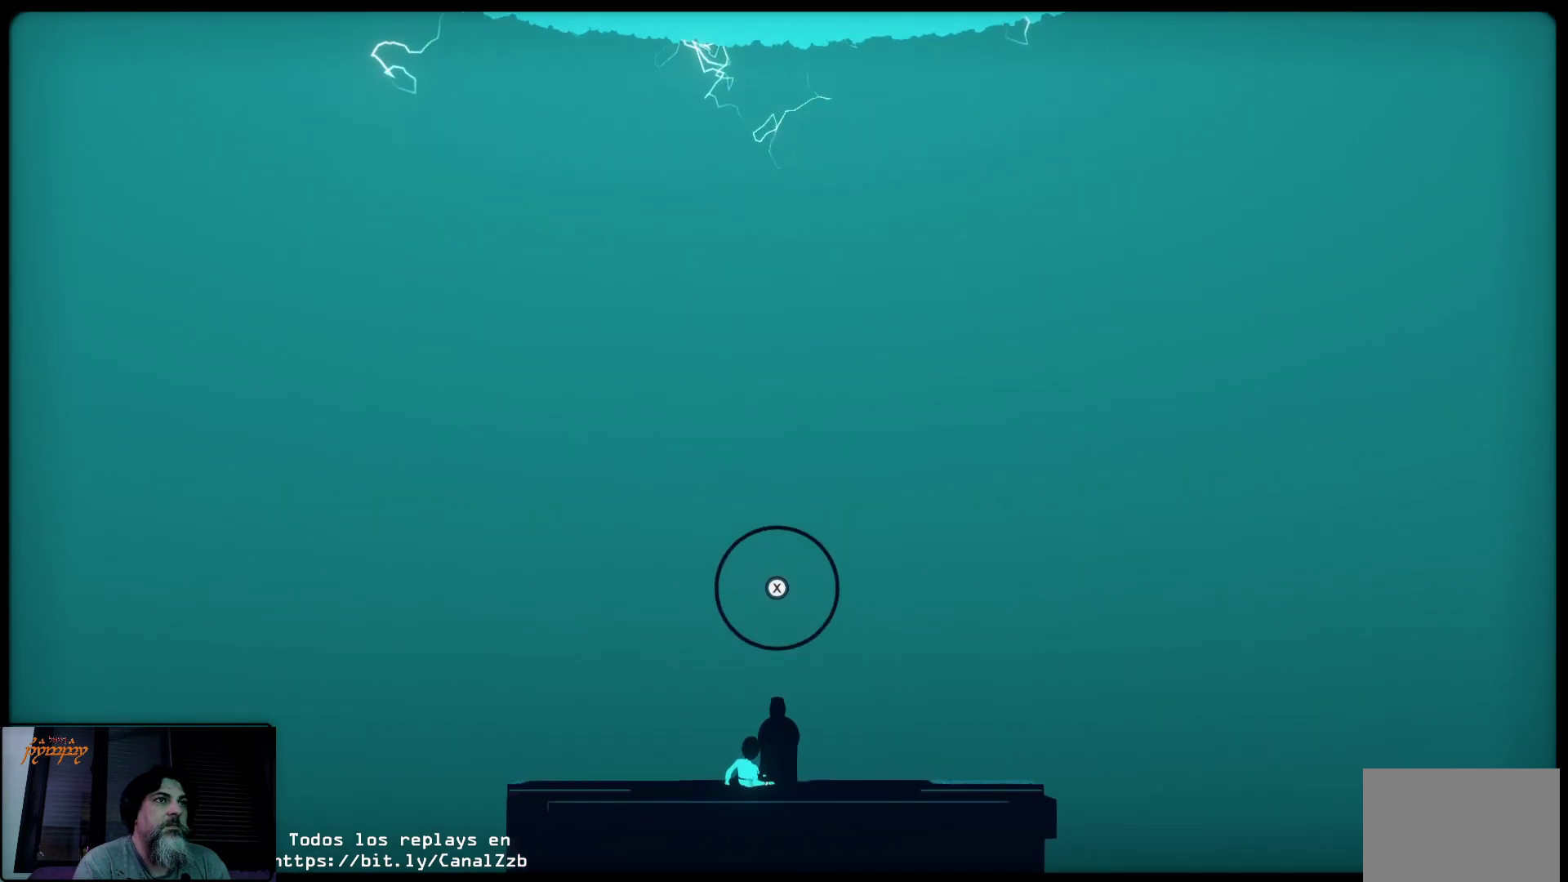
Gameplay with a controller (Xbox layout); each line is a JSON object with the inputs held at the frame after it. "events" lists button and stick changes between this image and that frame as [ms after this image, input, new state], when the widget could be followed in between.
{"buttons": ["X"], "left_stick": "center", "right_stick": "center", "events": [[50, "X", "up"], [117, "X", "down"], [217, "X", "up"], [250, "X", "down"], [383, "X", "up"], [417, "X", "down"]]}
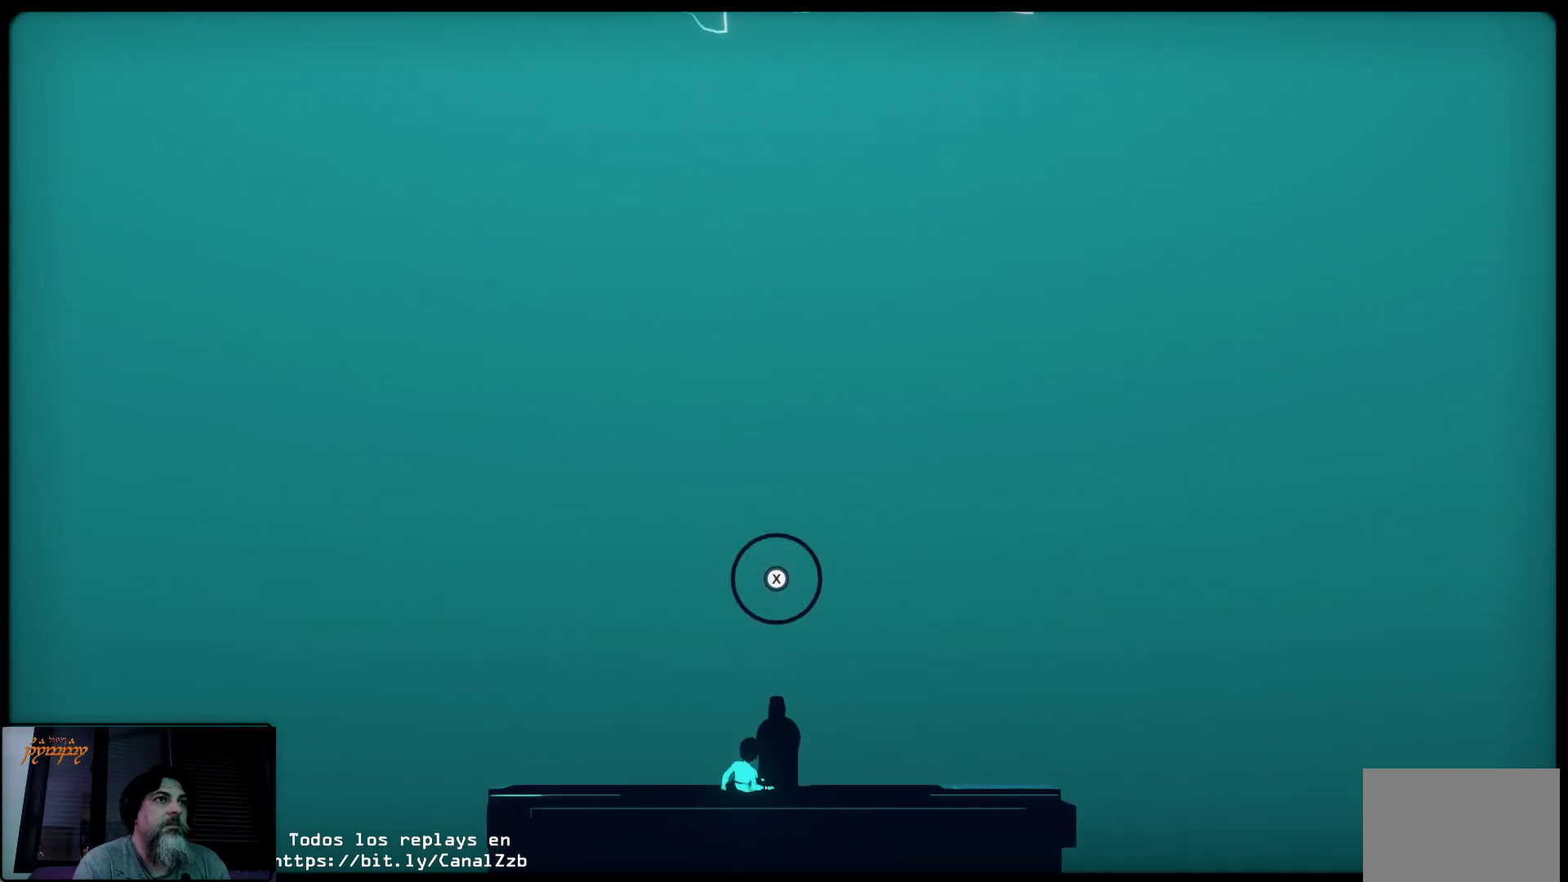
{"buttons": ["X"], "left_stick": "center", "right_stick": "center", "events": [[33, "X", "up"], [117, "X", "down"], [200, "X", "up"], [283, "X", "down"], [367, "X", "up"], [450, "X", "down"]]}
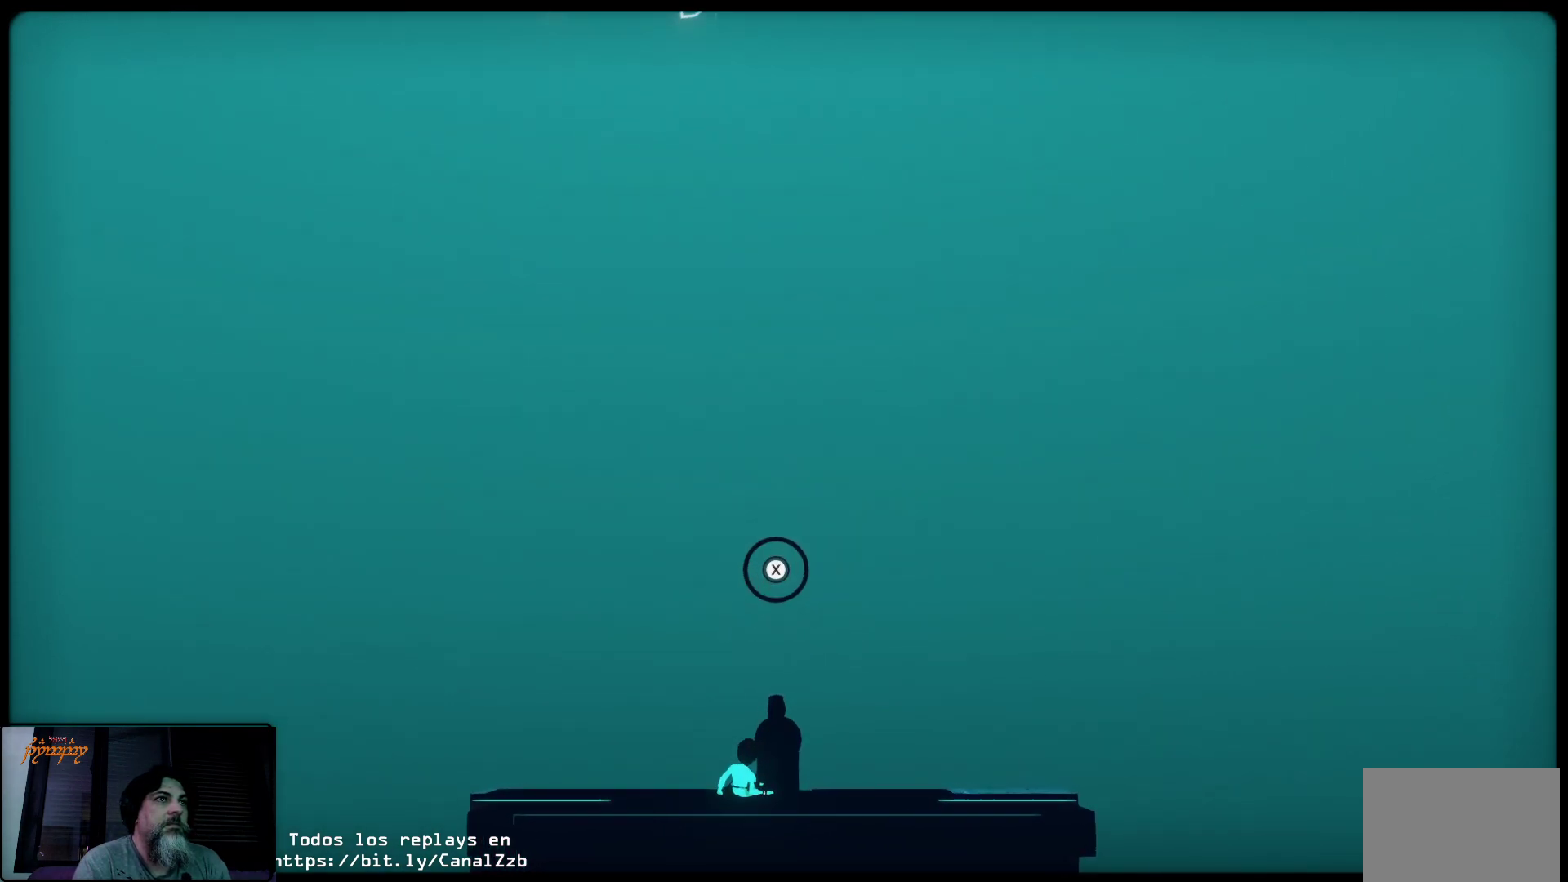
{"buttons": ["X"], "left_stick": "center", "right_stick": "center", "events": [[33, "X", "up"], [117, "X", "down"], [217, "X", "up"], [317, "X", "down"], [383, "X", "up"], [467, "X", "down"]]}
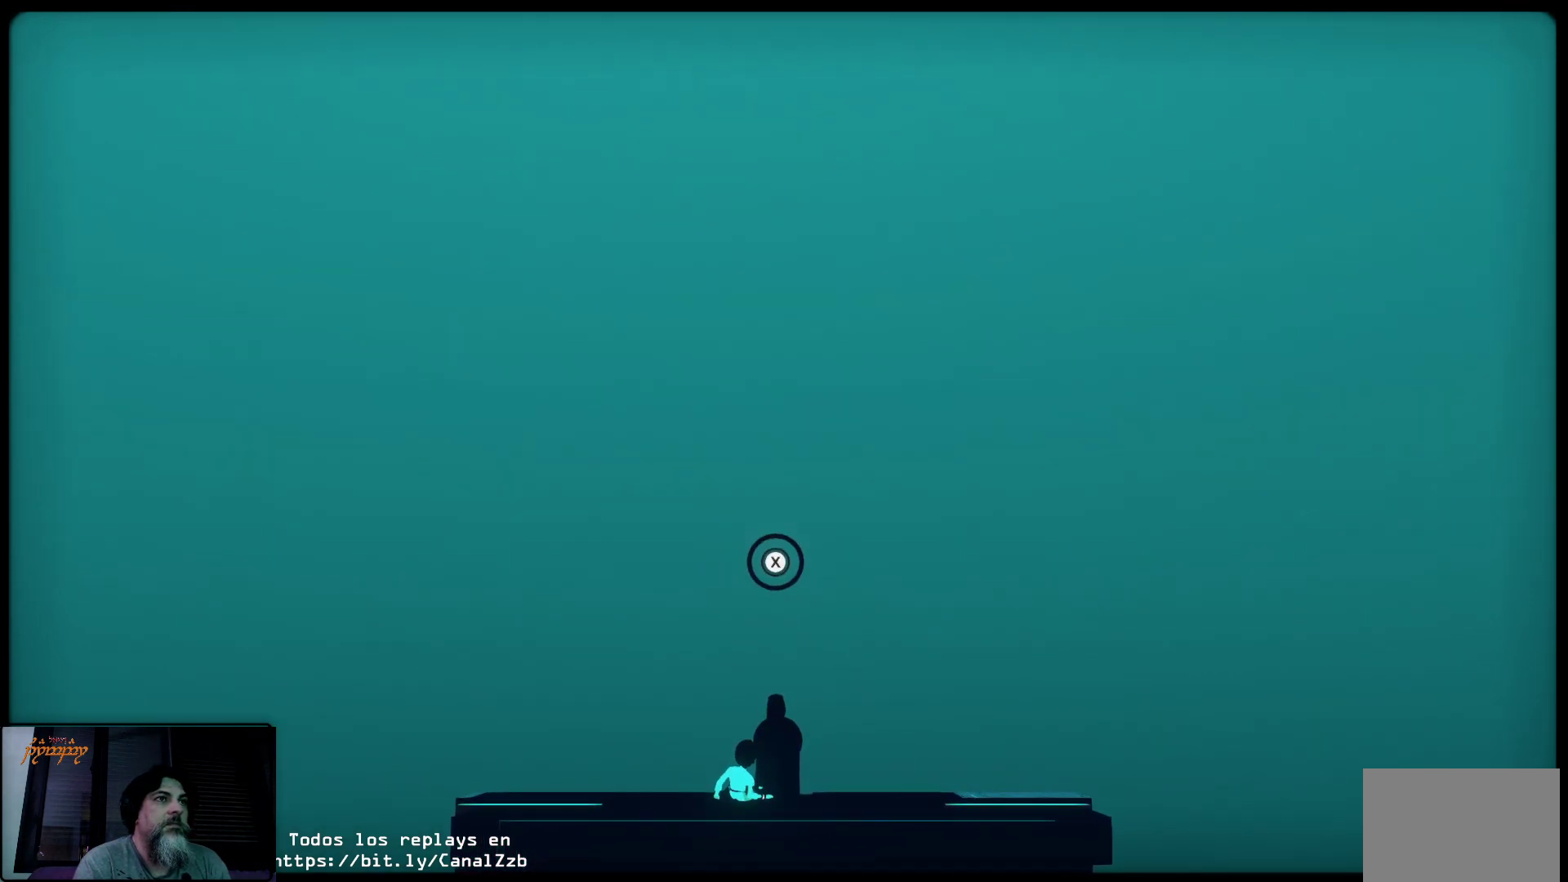
{"buttons": [], "left_stick": "center", "right_stick": "center", "events": [[83, "X", "up"], [150, "X", "down"], [250, "X", "up"], [367, "X", "down"], [433, "X", "up"]]}
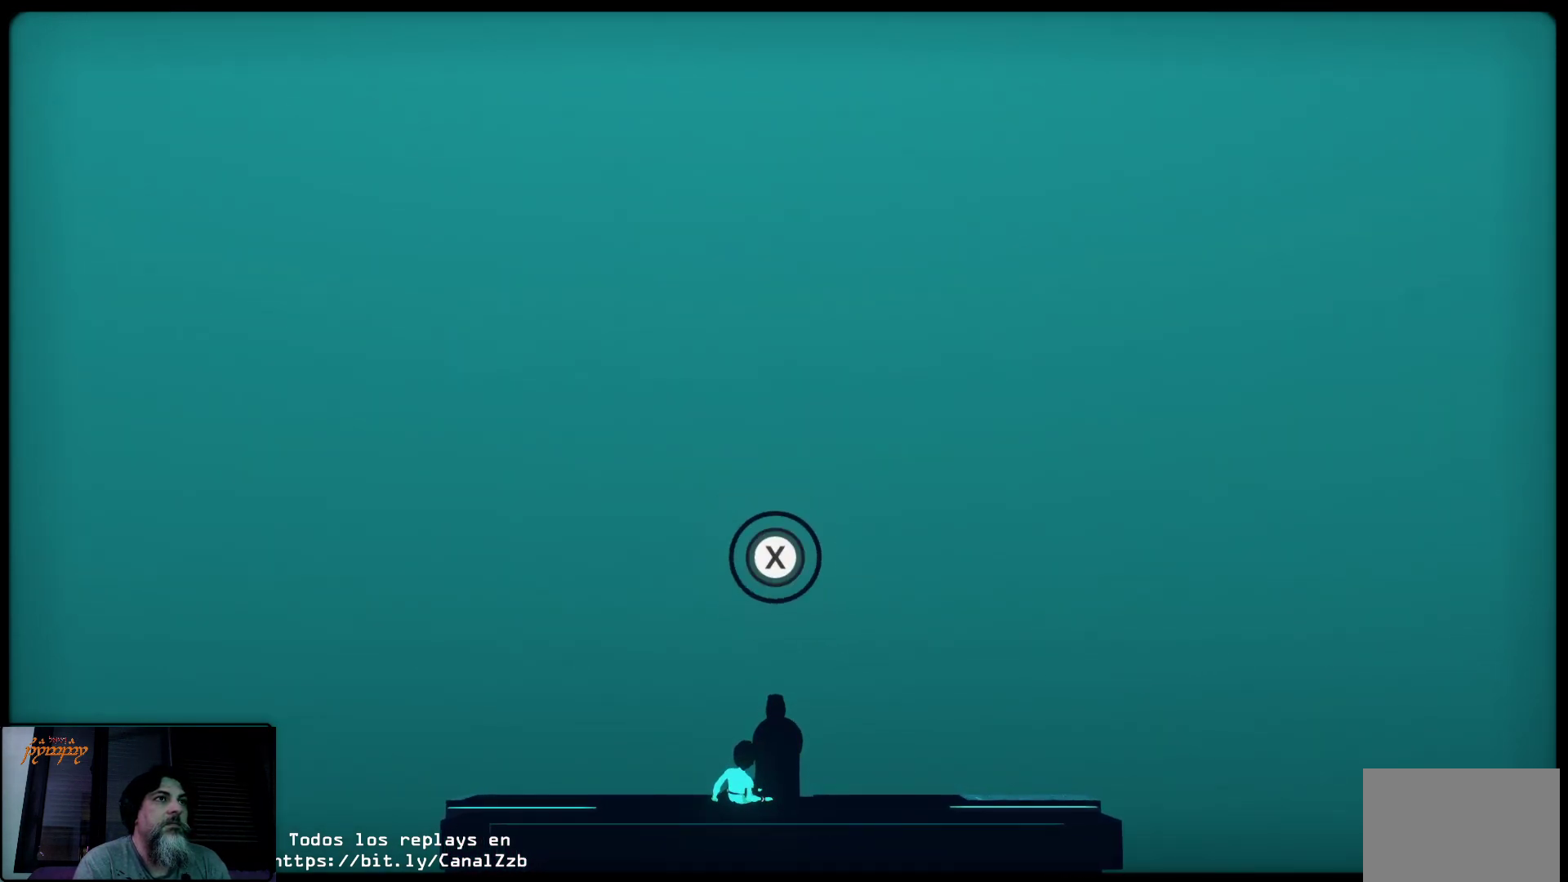
{"buttons": [], "left_stick": "center", "right_stick": "center", "events": [[67, "X", "down"], [117, "X", "up"], [200, "X", "down"], [283, "X", "up"], [367, "X", "down"], [483, "X", "up"]]}
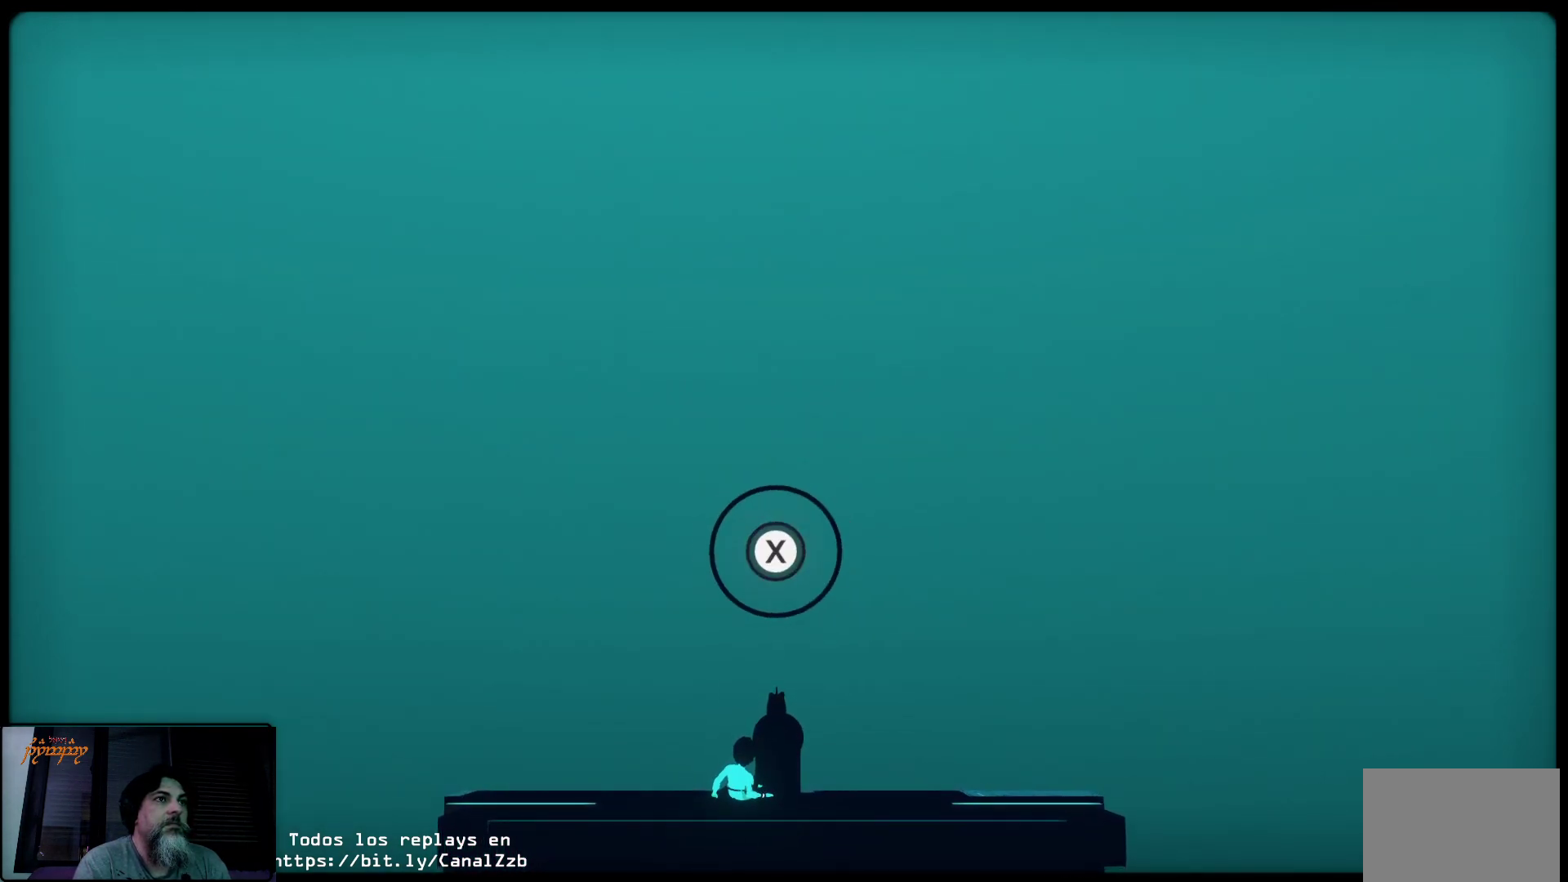
{"buttons": [], "left_stick": "center", "right_stick": "center", "events": [[50, "X", "down"], [150, "X", "up"], [233, "X", "down"], [317, "X", "up"], [400, "X", "down"], [483, "X", "up"]]}
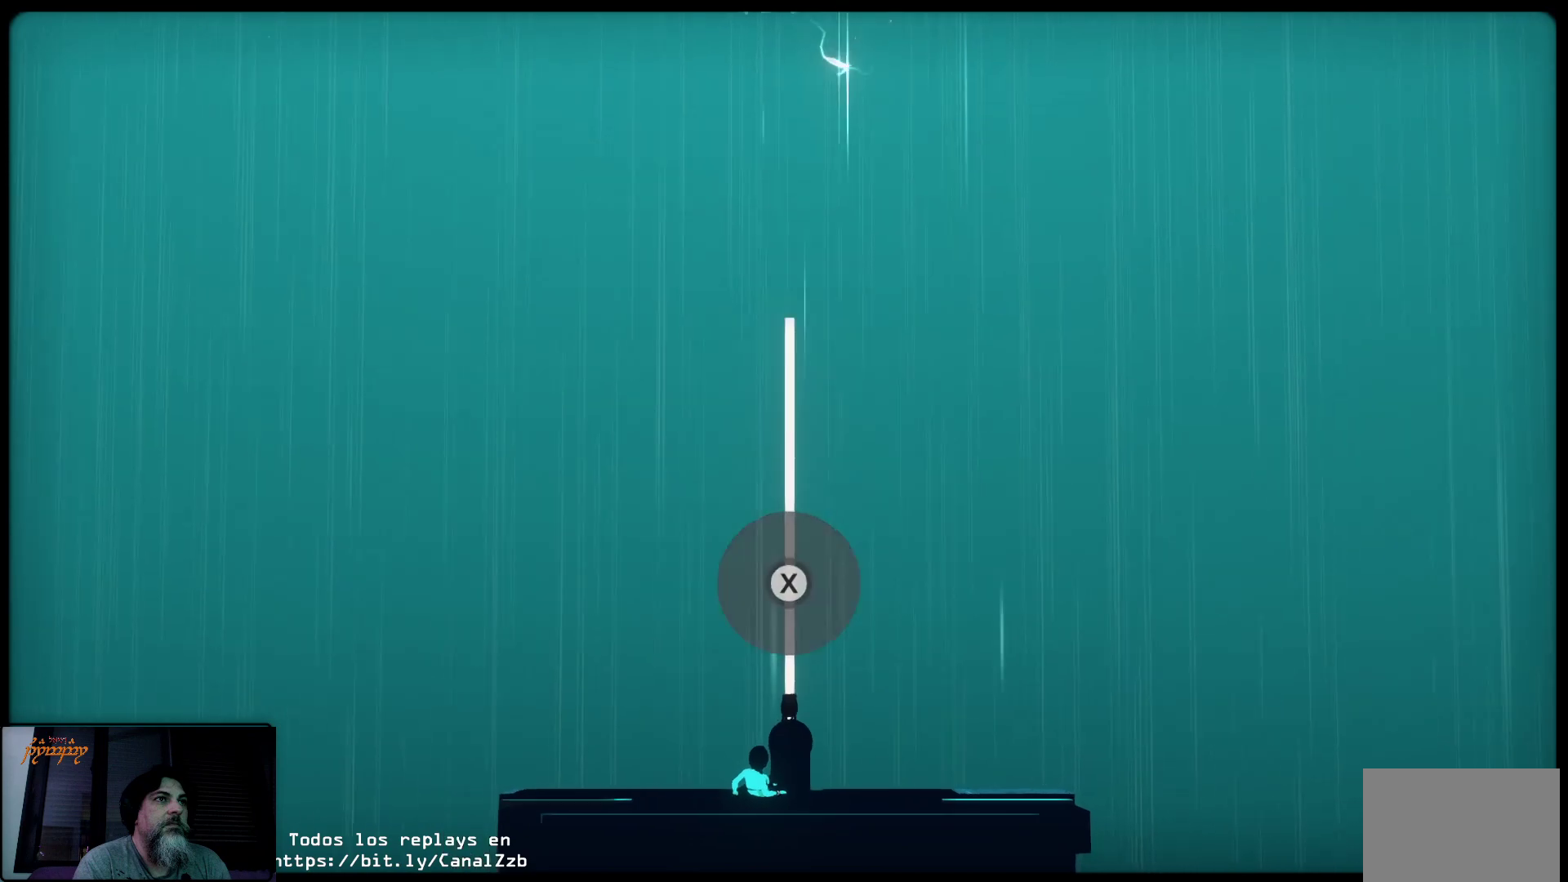
{"buttons": ["X"], "left_stick": "center", "right_stick": "center", "events": [[83, "X", "down"], [150, "X", "up"], [250, "X", "down"], [367, "X", "up"], [417, "X", "down"]]}
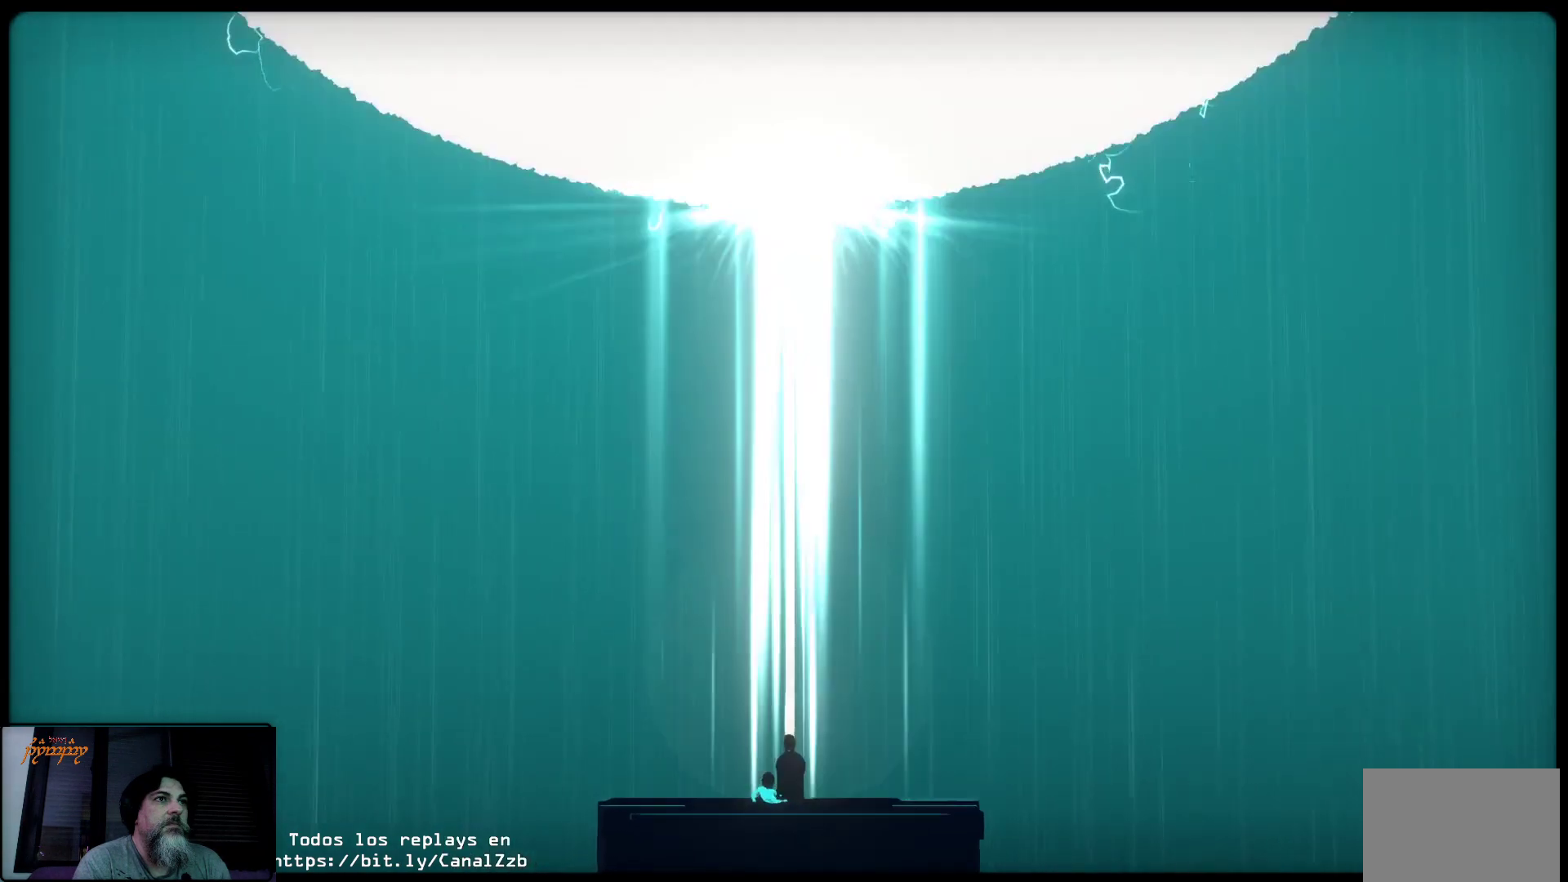
{"buttons": ["X"], "left_stick": "center", "right_stick": "center", "events": [[33, "X", "up"], [100, "X", "down"], [217, "X", "up"], [300, "X", "down"], [400, "X", "up"], [500, "X", "down"]]}
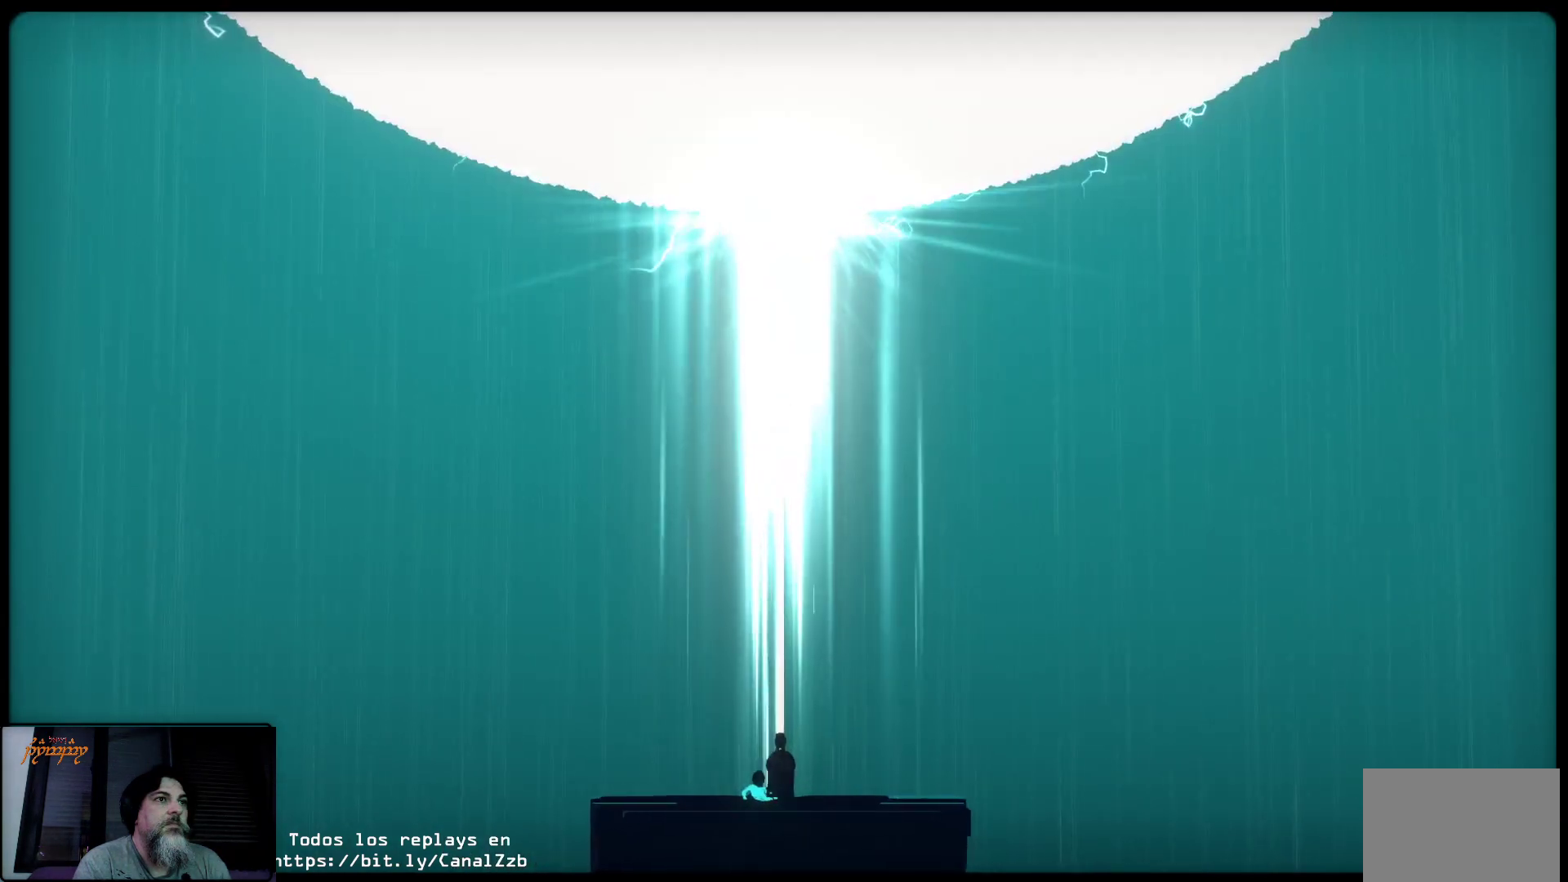
{"buttons": [], "left_stick": "center", "right_stick": "center", "events": [[50, "X", "up"], [167, "X", "down"], [267, "X", "up"], [333, "X", "down"], [467, "X", "up"]]}
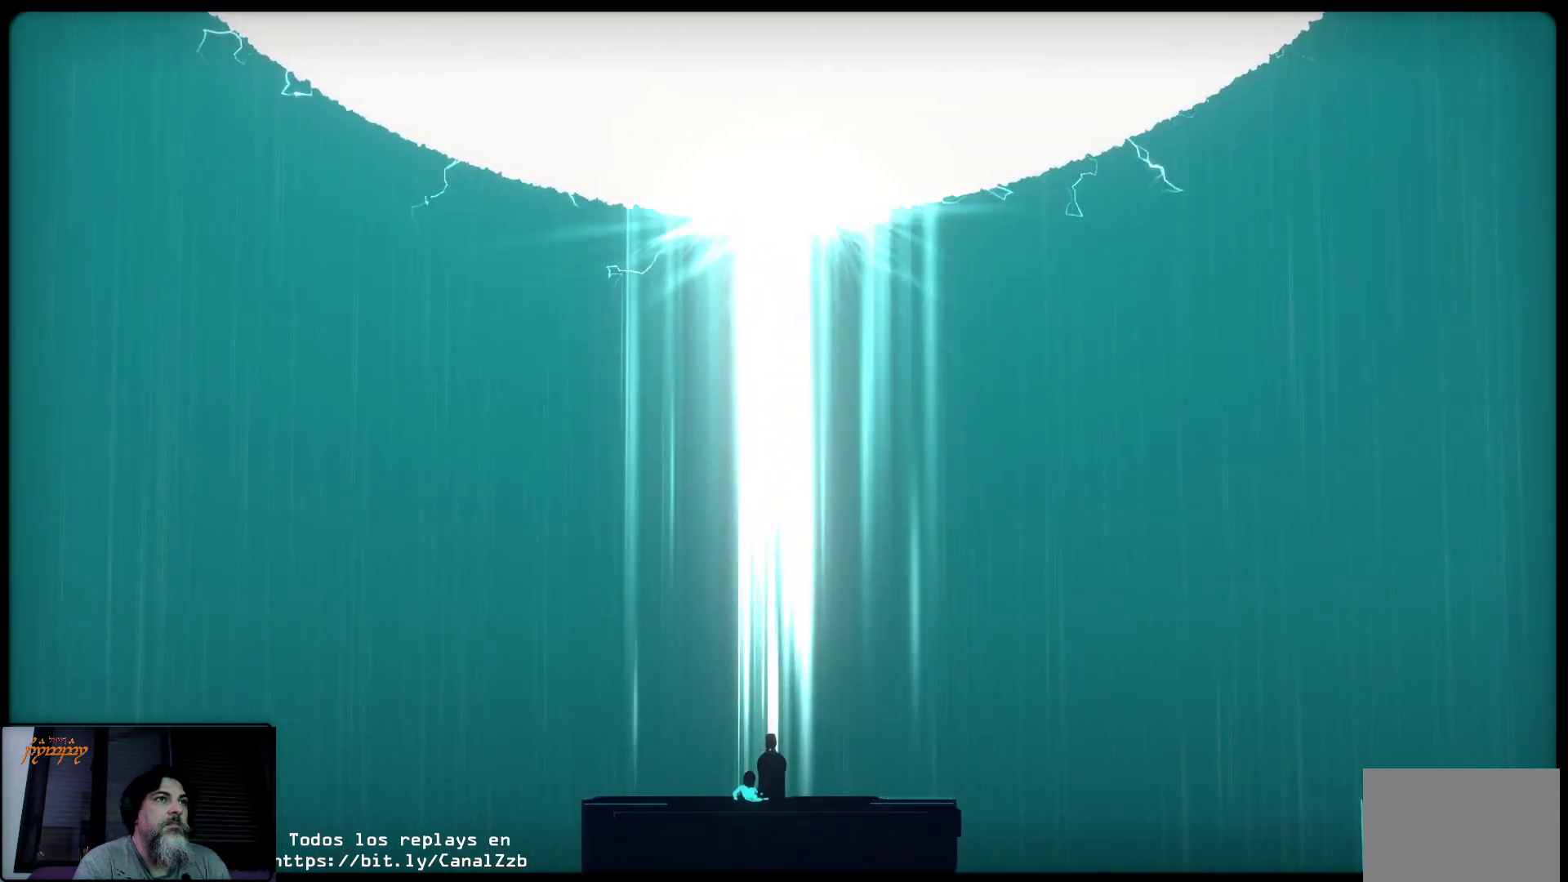
{"buttons": [], "left_stick": "center", "right_stick": "center", "events": [[50, "X", "down"], [117, "X", "up"], [217, "X", "down"], [317, "X", "up"], [400, "X", "down"], [483, "X", "up"]]}
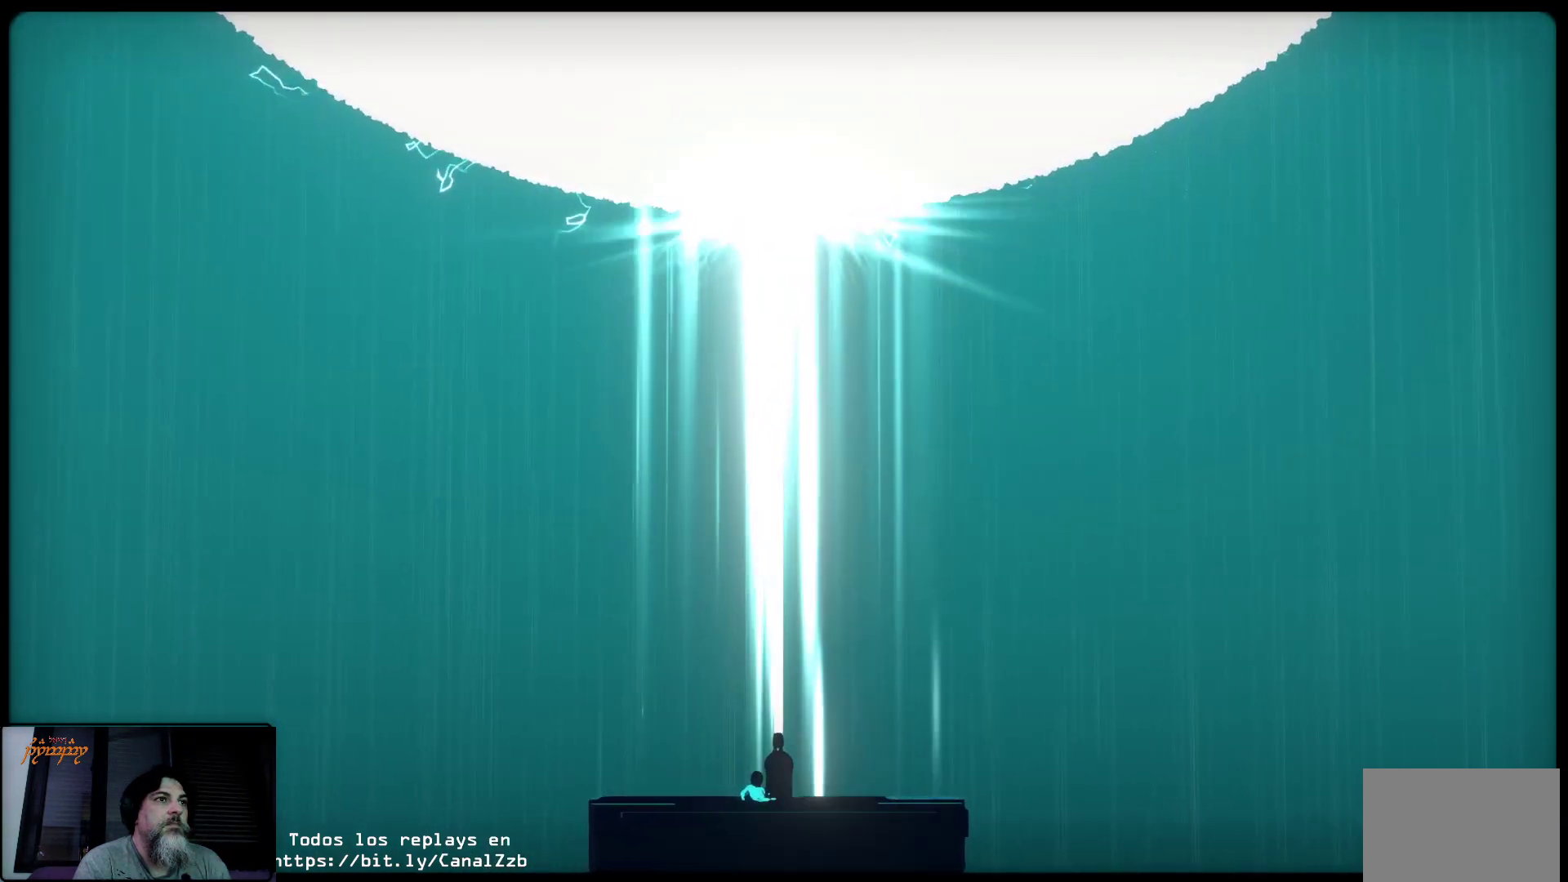
{"buttons": [], "left_stick": "center", "right_stick": "center", "events": [[117, "X", "down"], [167, "X", "up"], [267, "X", "down"], [350, "X", "up"]]}
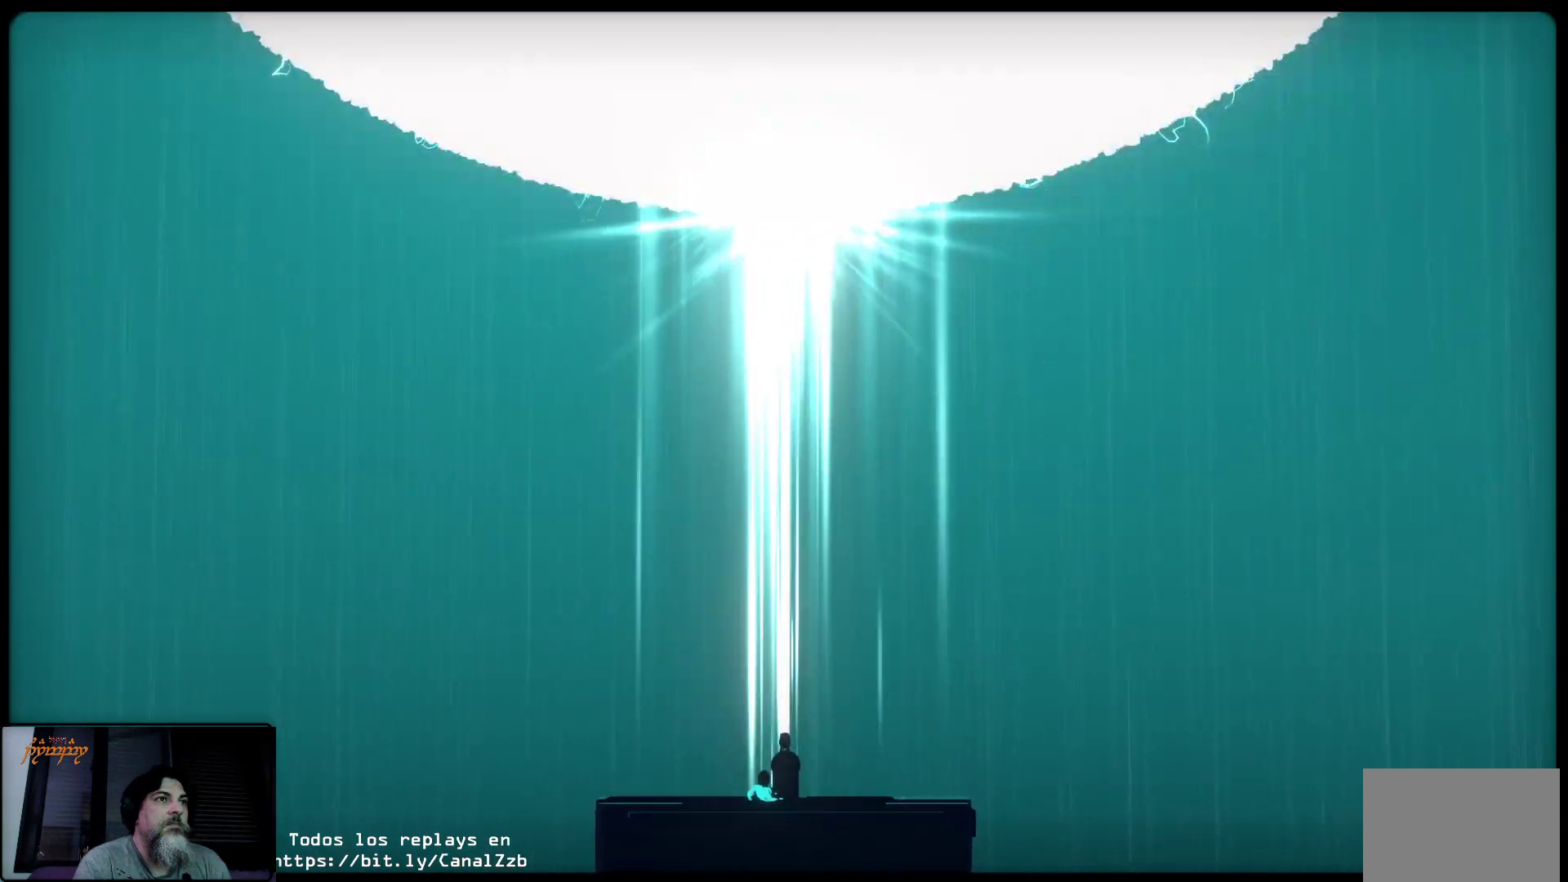
{"buttons": [], "left_stick": "center", "right_stick": "center", "events": []}
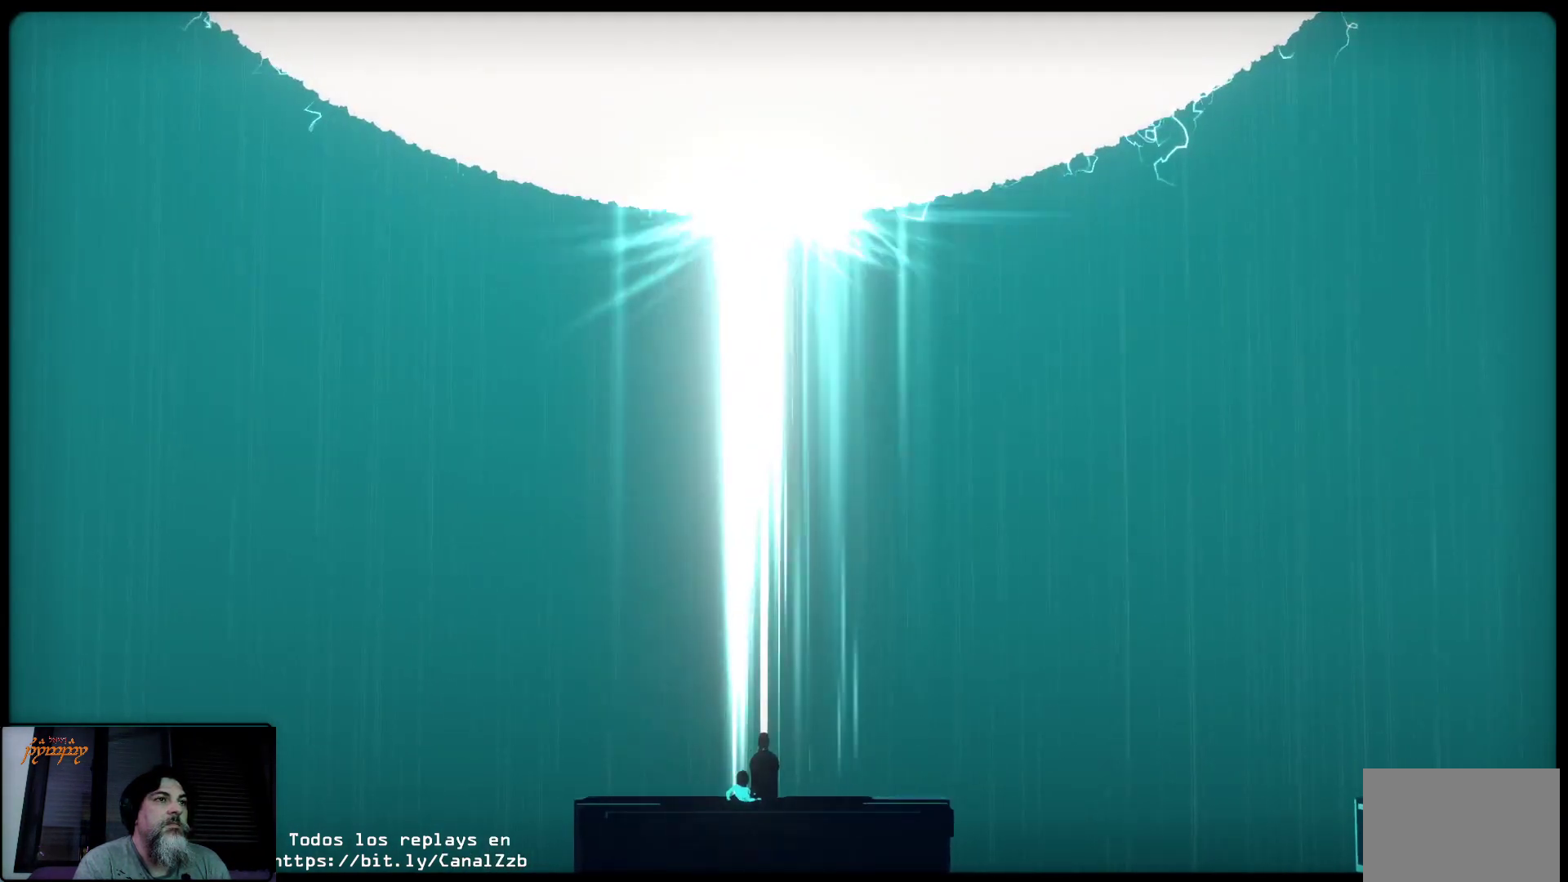
{"buttons": [], "left_stick": "center", "right_stick": "center", "events": []}
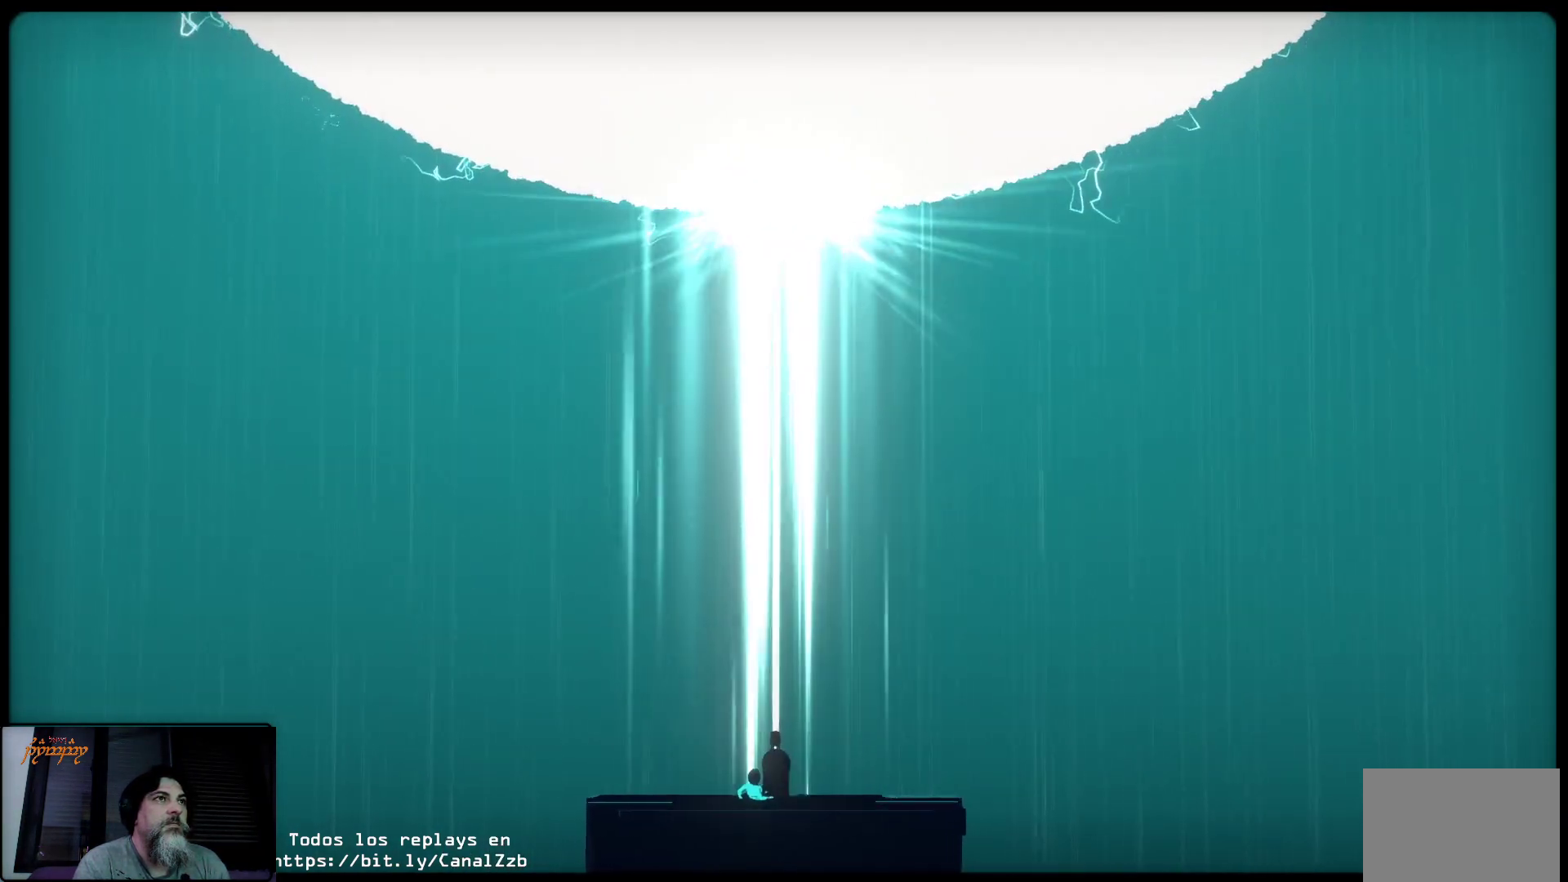
{"buttons": [], "left_stick": "center", "right_stick": "center", "events": []}
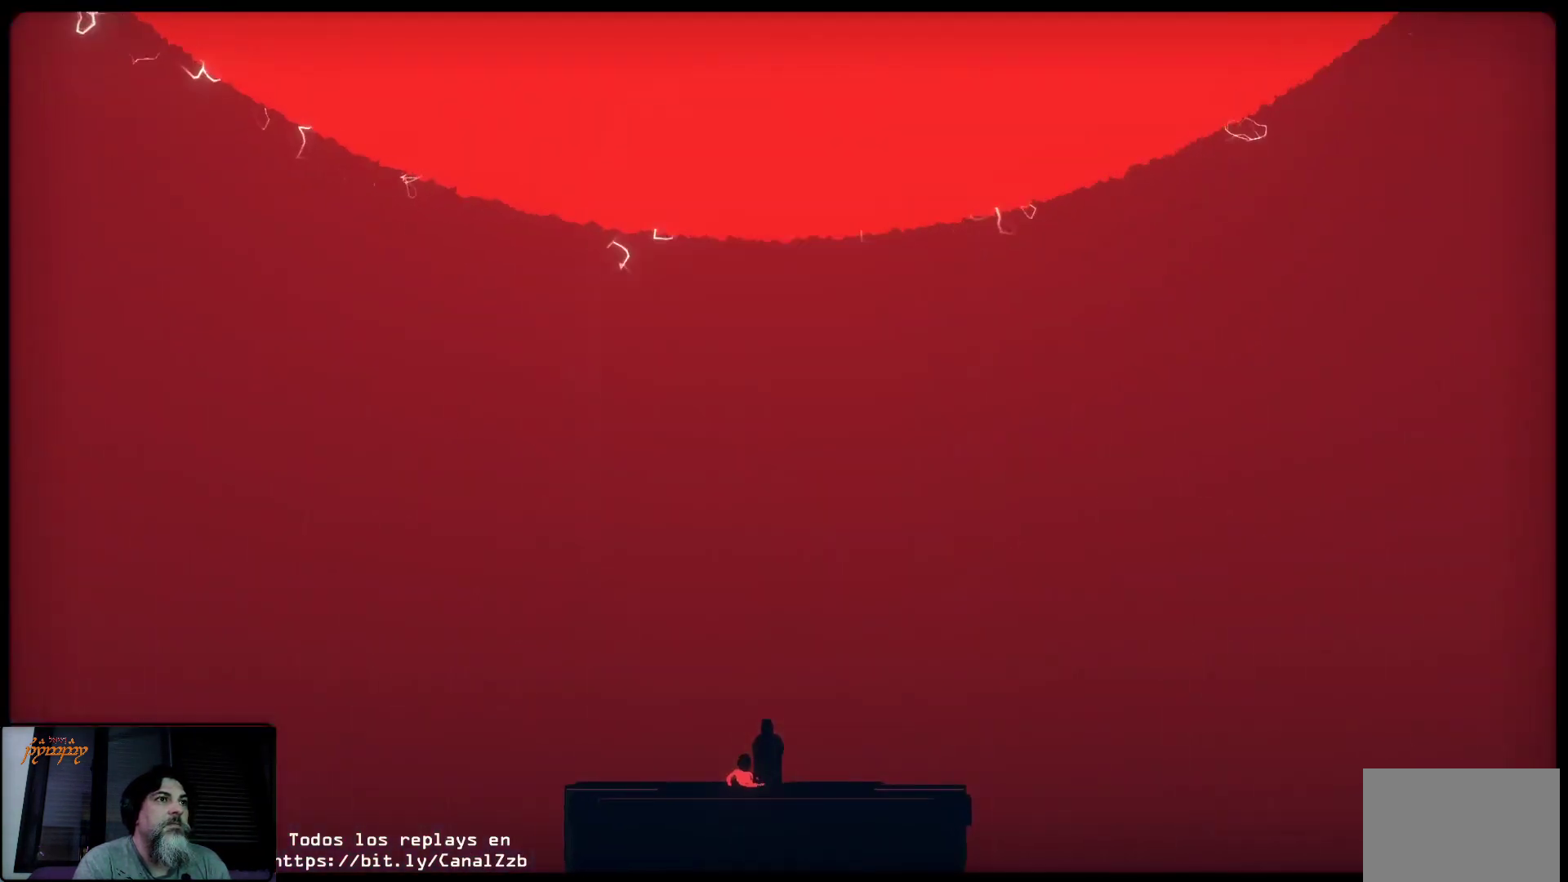
{"buttons": [], "left_stick": "center", "right_stick": "center", "events": []}
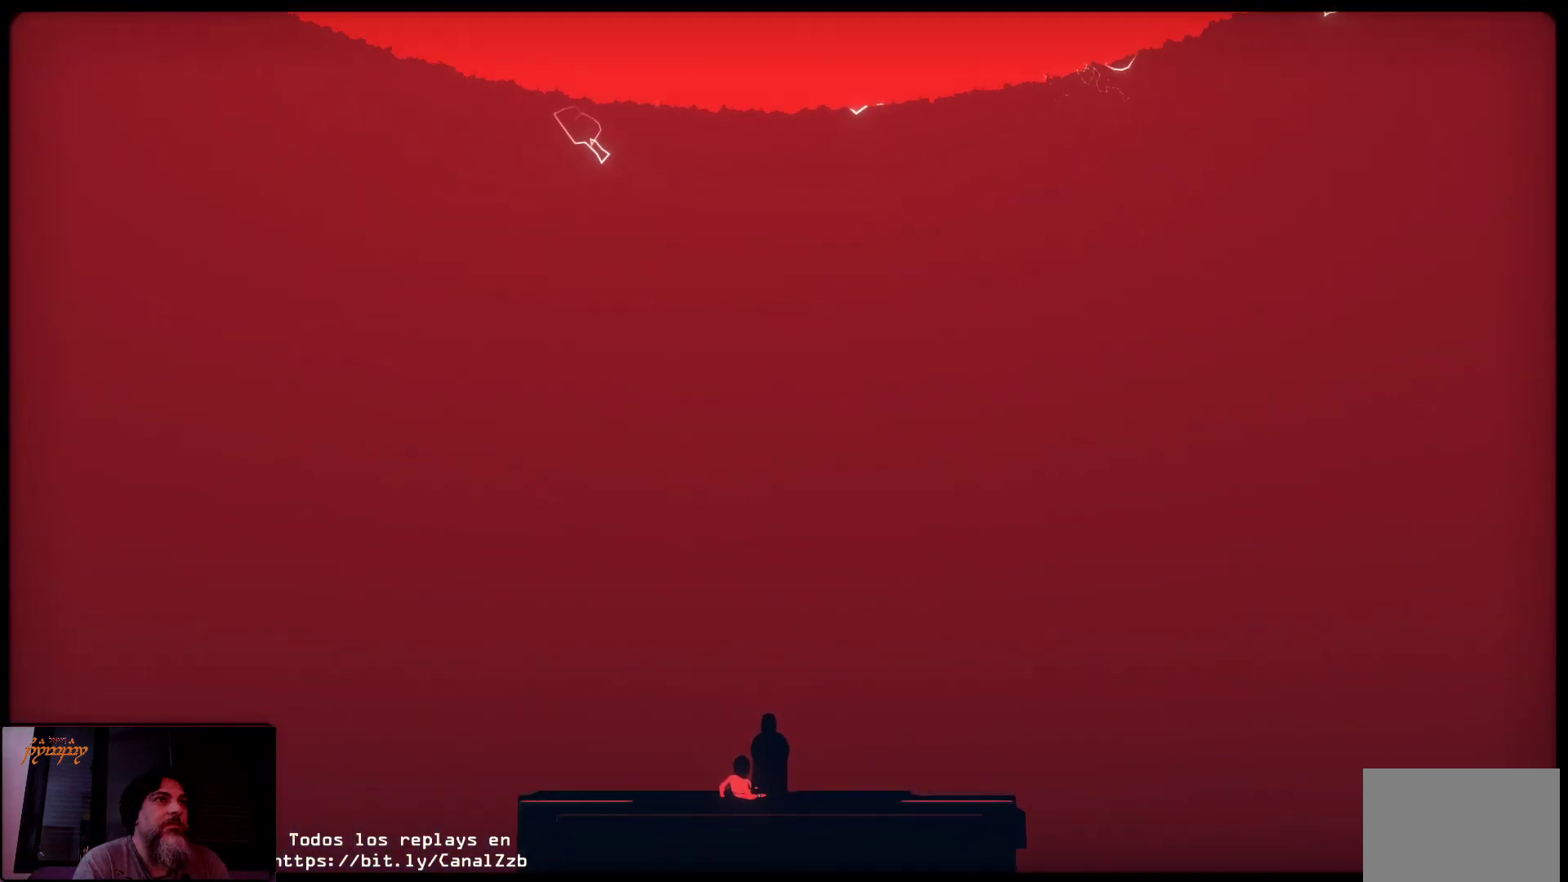
{"buttons": [], "left_stick": "center", "right_stick": "center", "events": []}
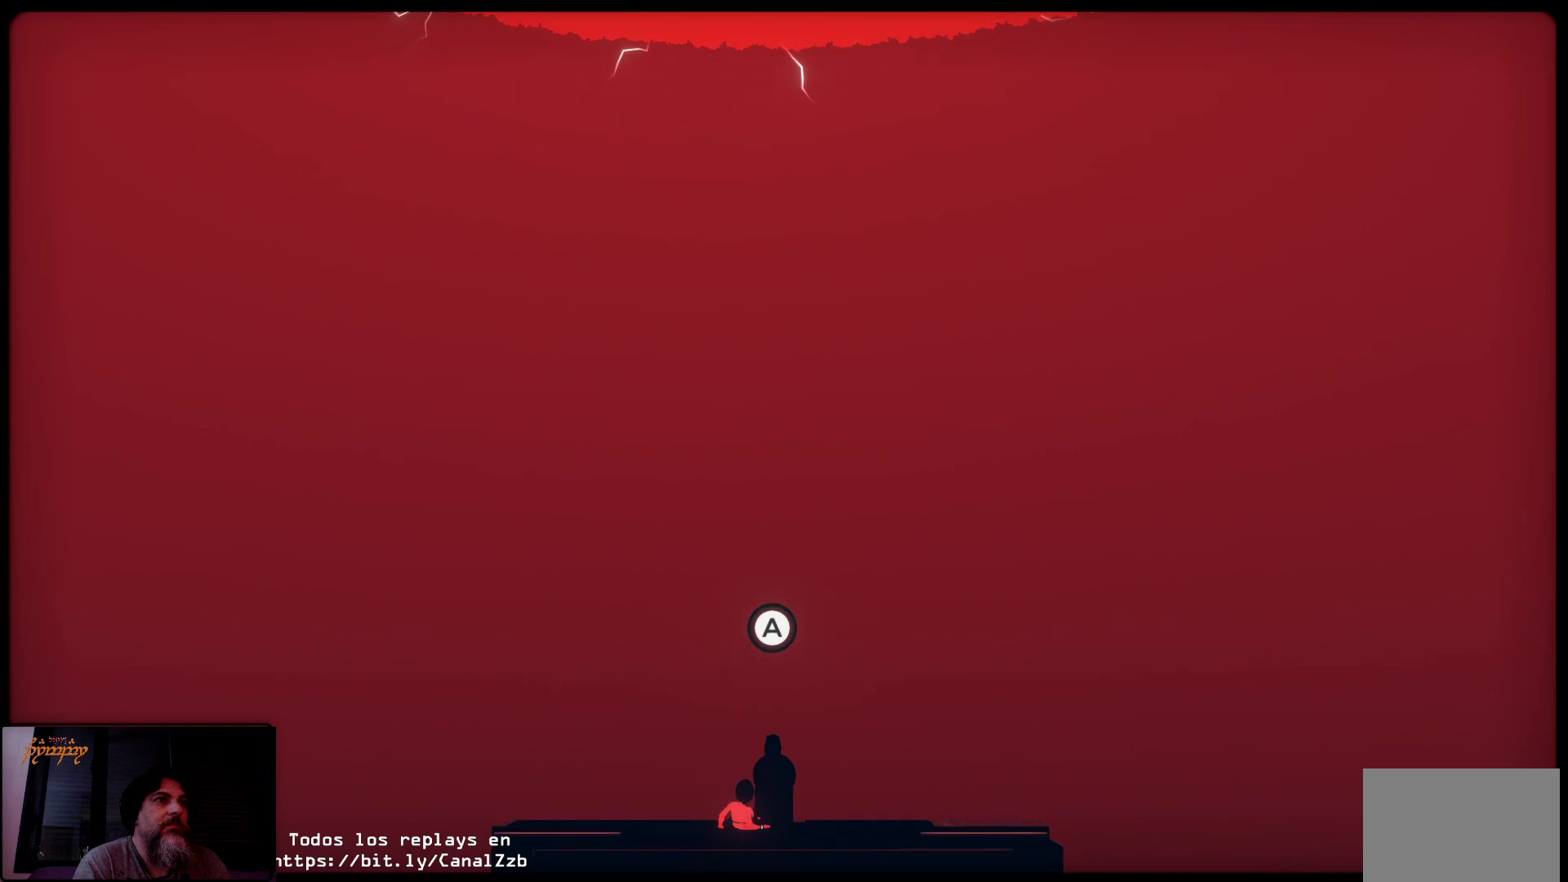
{"buttons": ["X"], "left_stick": "center", "right_stick": "center", "events": [[217, "Y", "down"], [317, "Y", "up"], [417, "X", "down"]]}
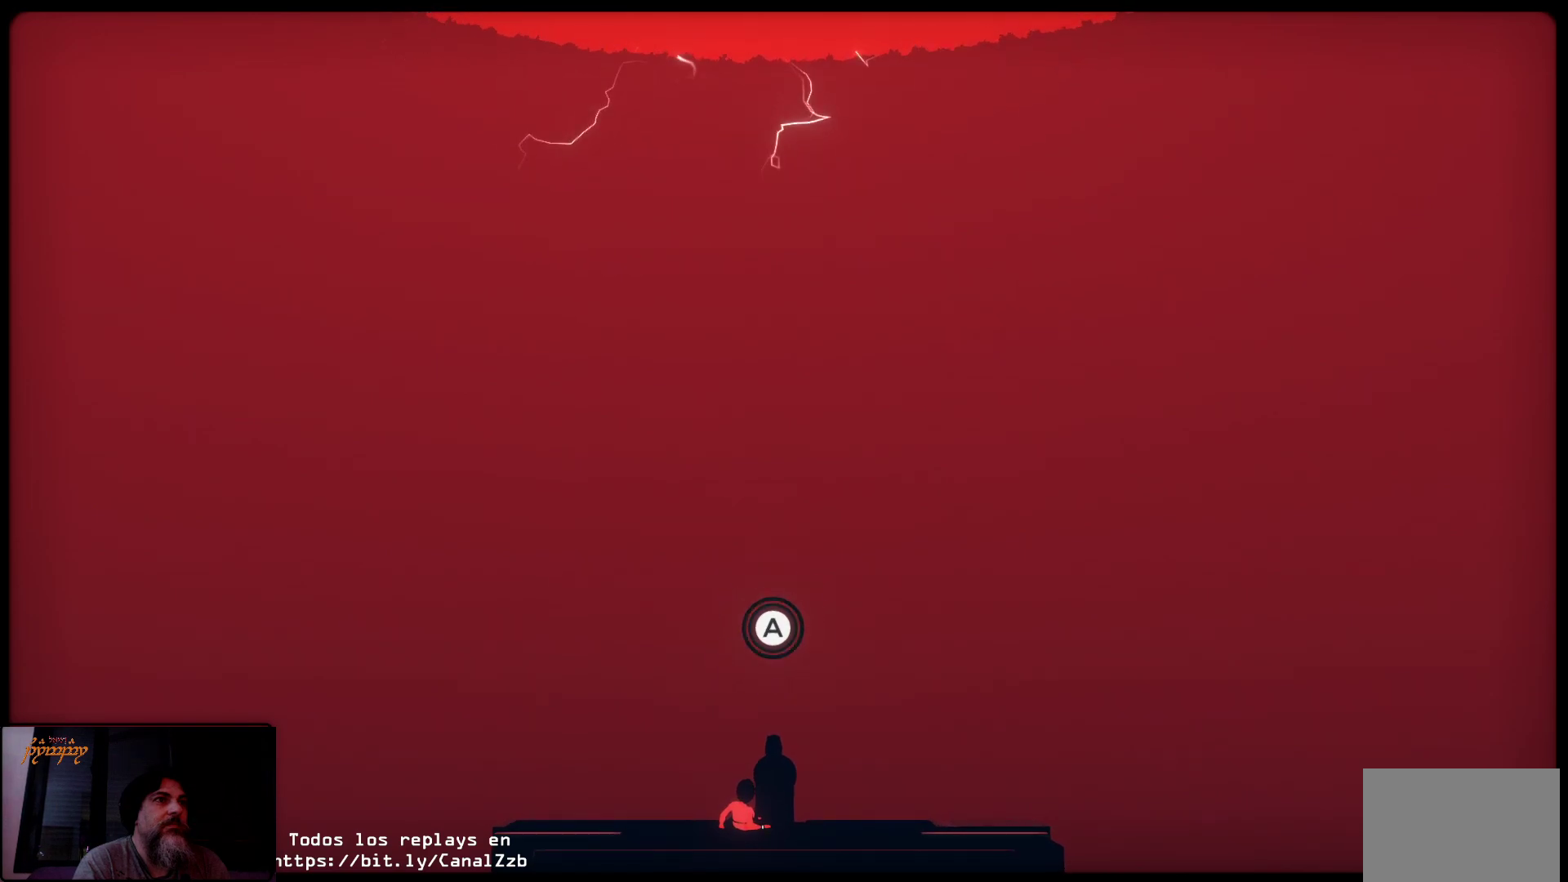
{"buttons": ["A"], "left_stick": "center", "right_stick": "center", "events": [[50, "X", "up"], [133, "A", "down"], [200, "A", "up"], [267, "A", "down"], [383, "A", "up"], [450, "A", "down"]]}
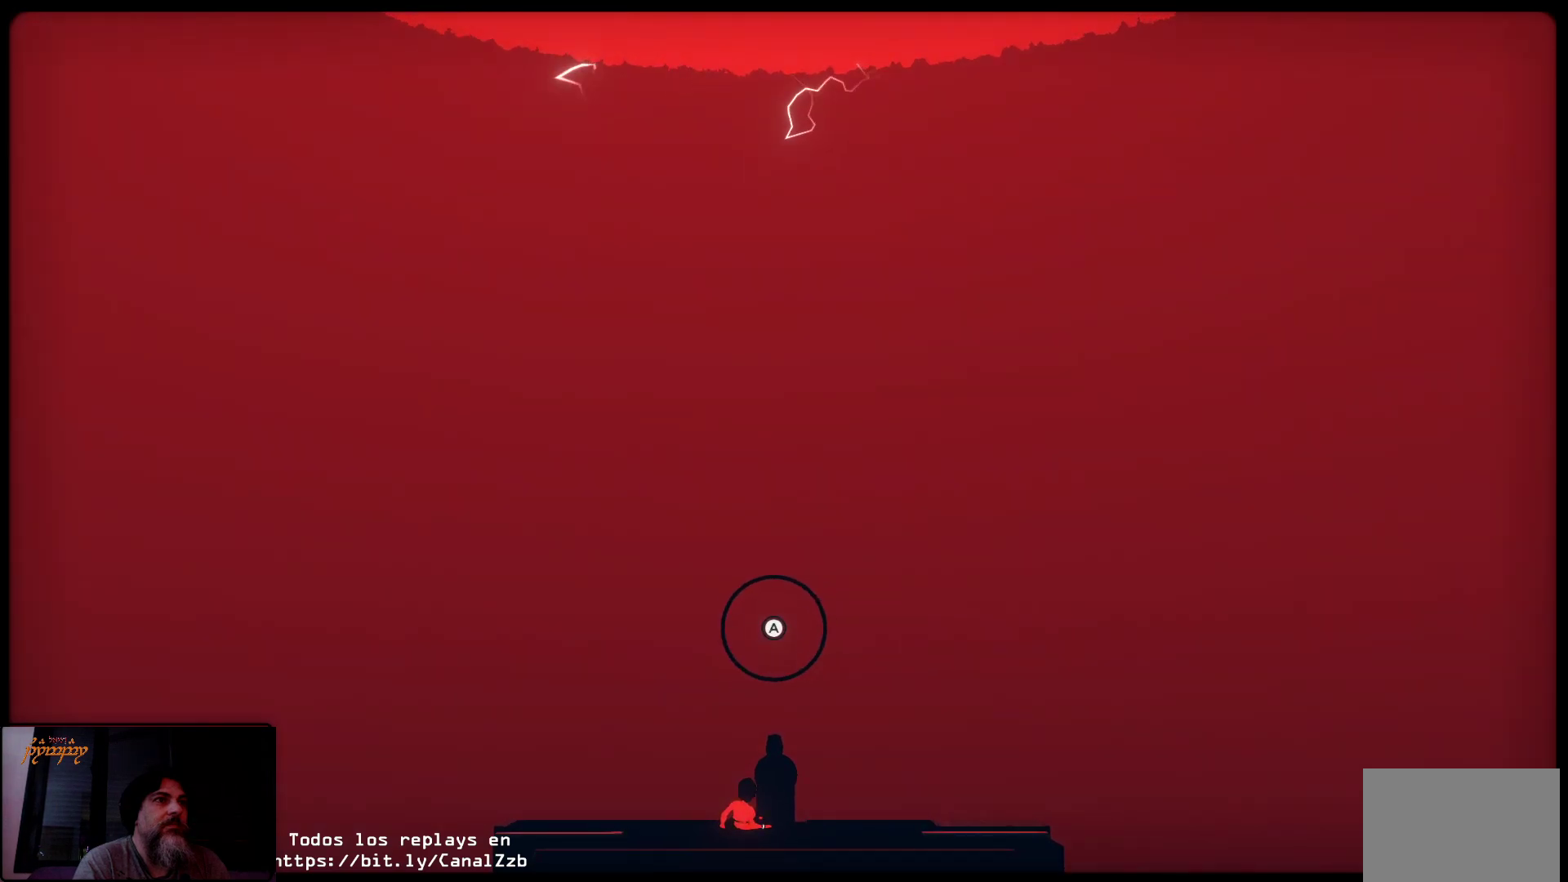
{"buttons": ["A"], "left_stick": "center", "right_stick": "center", "events": [[33, "A", "up"], [117, "A", "down"], [217, "A", "up"], [300, "A", "down"], [367, "A", "up"], [450, "A", "down"]]}
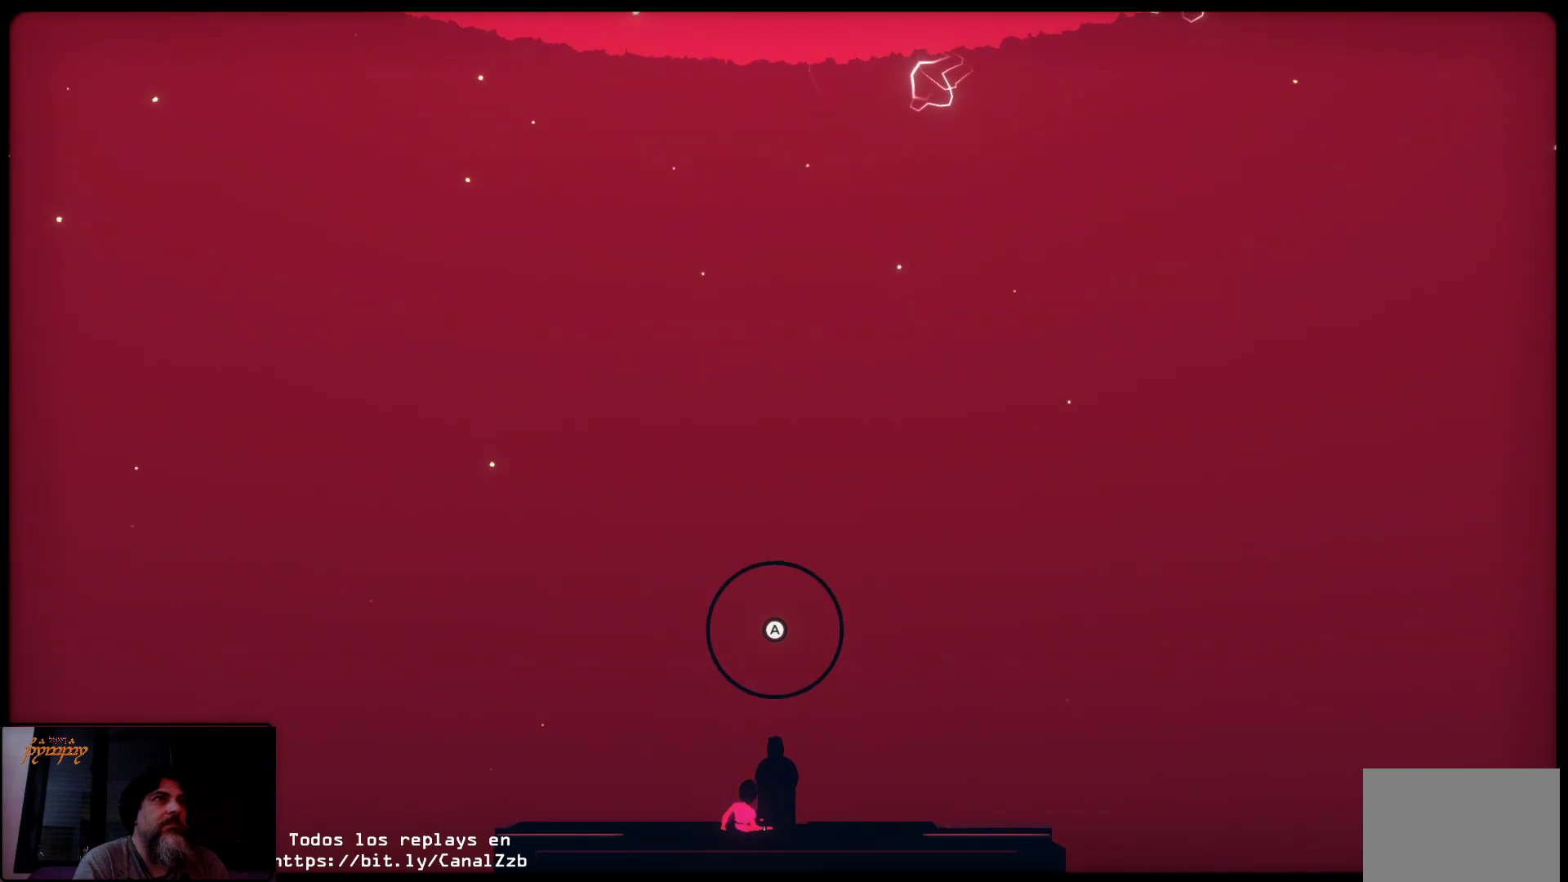
{"buttons": ["A"], "left_stick": "center", "right_stick": "center", "events": [[33, "A", "up"], [100, "A", "down"], [200, "A", "up"], [283, "A", "down"], [367, "A", "up"], [450, "A", "down"]]}
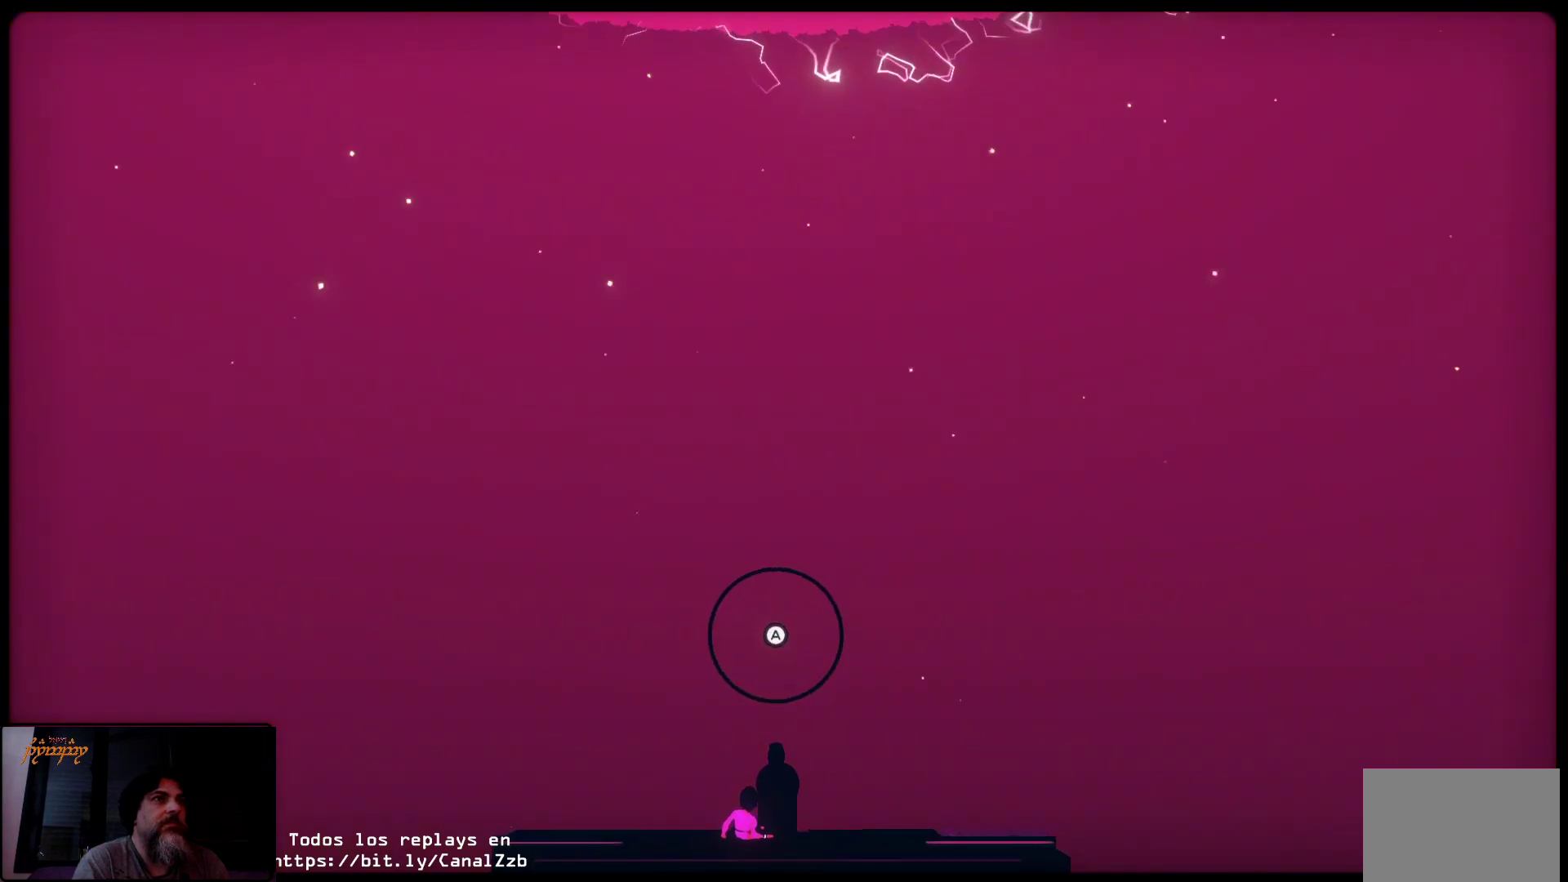
{"buttons": ["A"], "left_stick": "center", "right_stick": "center", "events": [[50, "A", "up"], [117, "A", "down"], [200, "A", "up"], [300, "A", "down"], [383, "A", "up"], [467, "A", "down"]]}
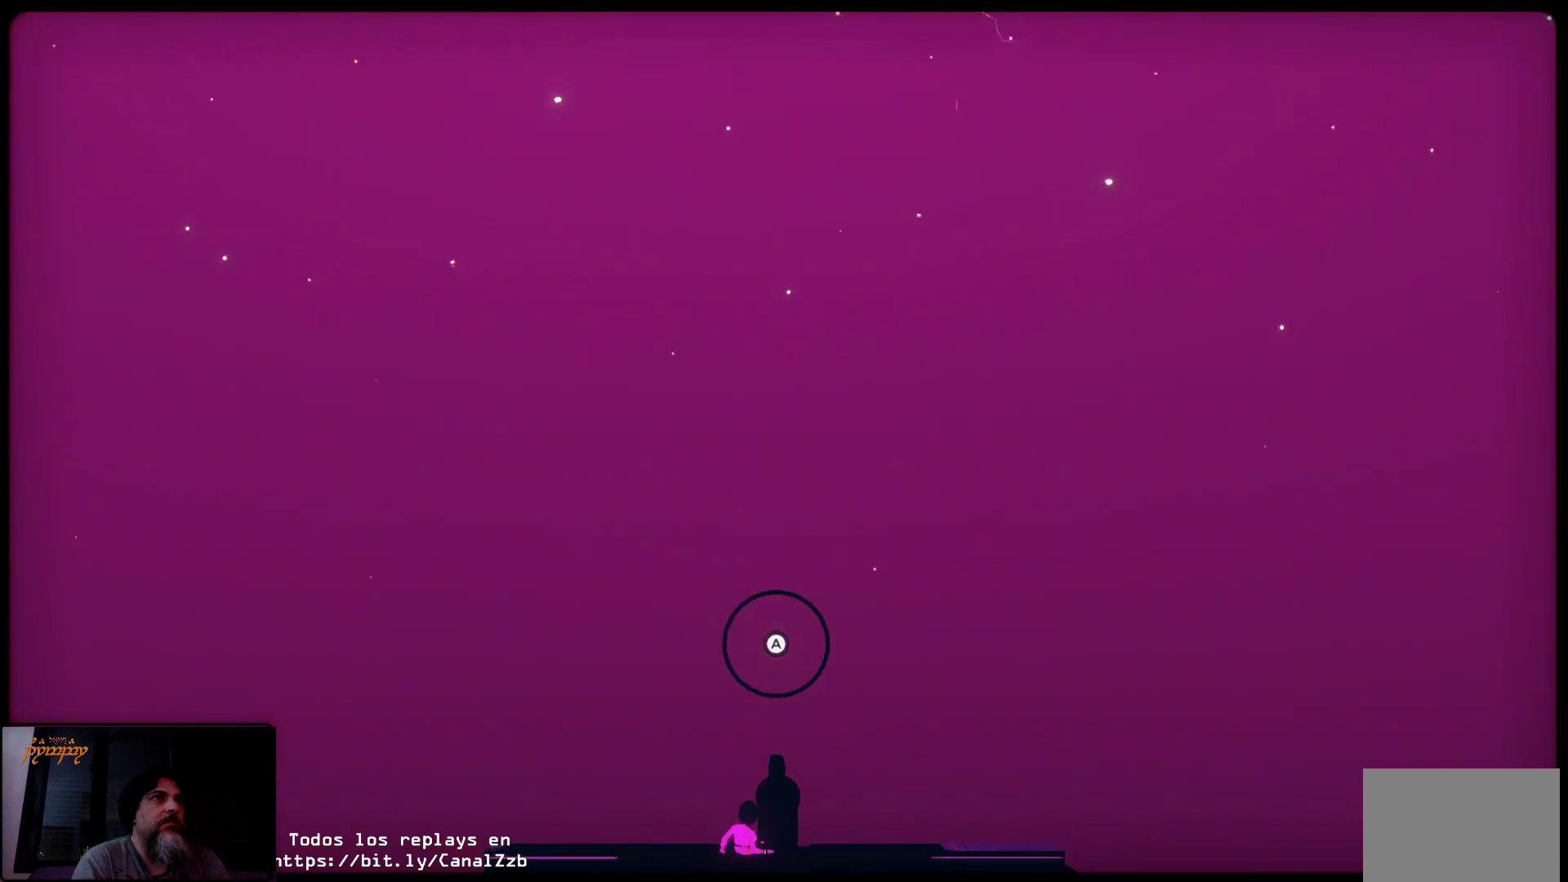
{"buttons": ["A"], "left_stick": "center", "right_stick": "center", "events": [[50, "A", "up"], [150, "A", "down"], [250, "A", "up"], [317, "A", "down"], [400, "A", "up"], [483, "A", "down"]]}
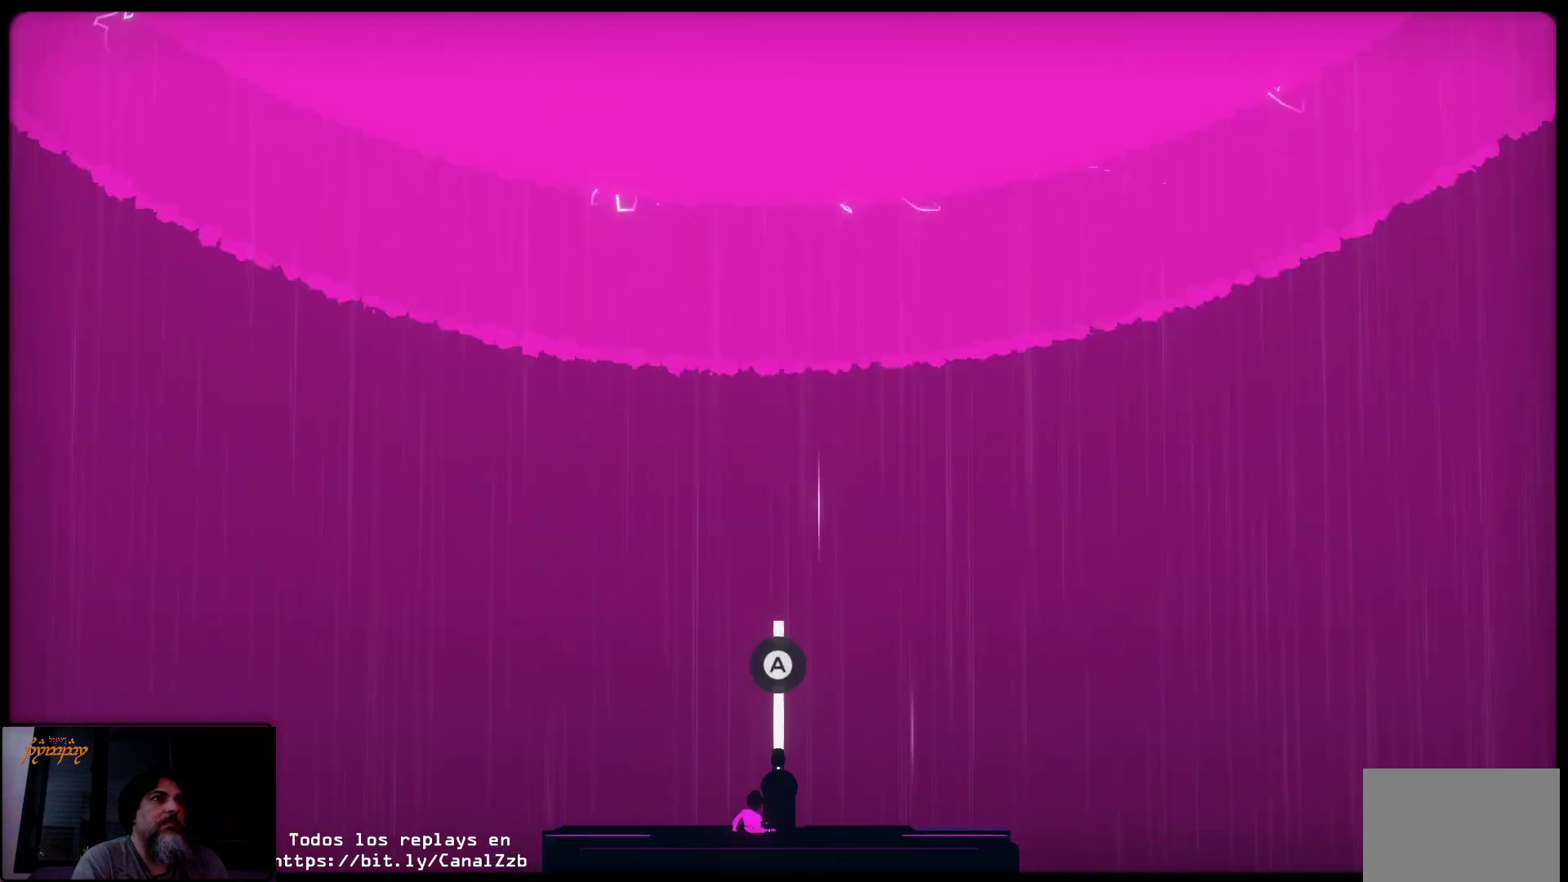
{"buttons": [], "left_stick": "center", "right_stick": "center", "events": [[83, "A", "up"], [167, "A", "down"], [250, "A", "up"], [333, "A", "down"], [417, "A", "up"]]}
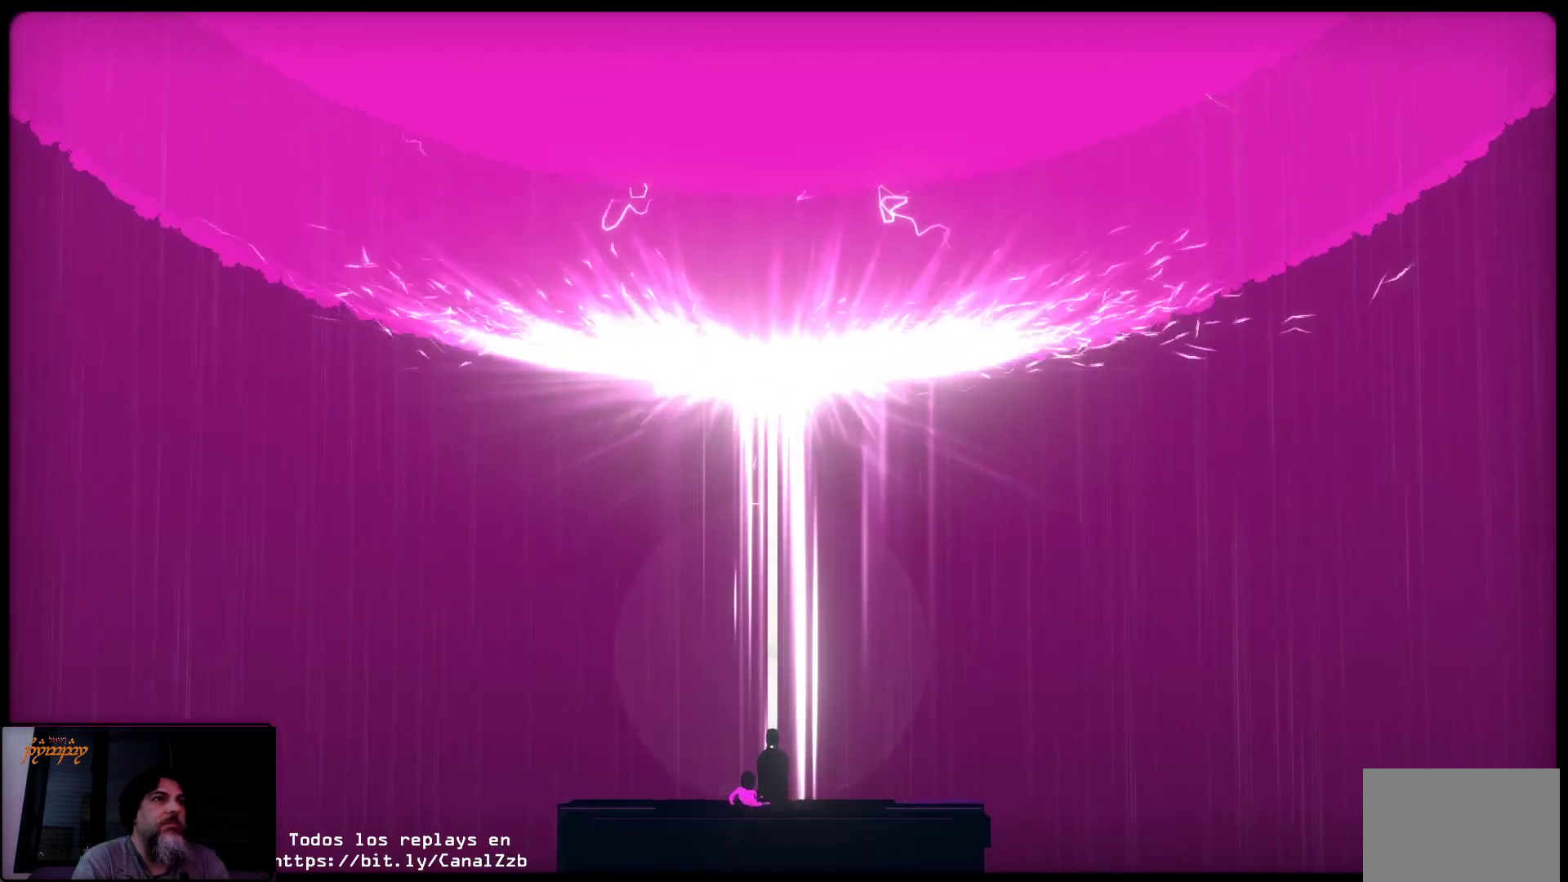
{"buttons": [], "left_stick": "center", "right_stick": "center", "events": [[17, "A", "down"], [83, "A", "up"], [183, "A", "down"], [250, "A", "up"], [350, "A", "down"], [450, "A", "up"]]}
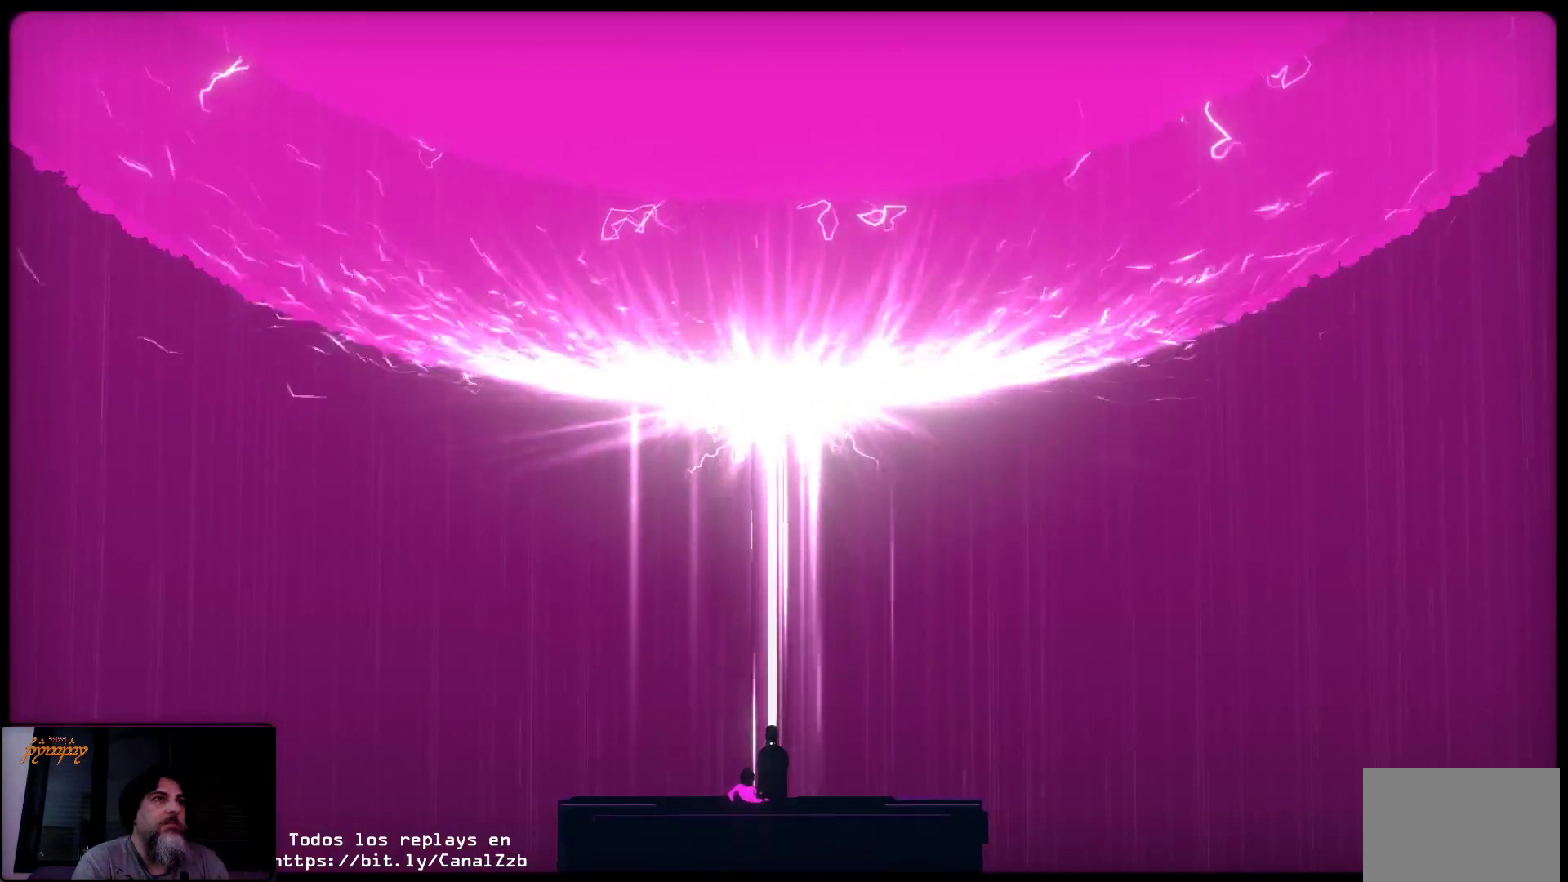
{"buttons": [], "left_stick": "center", "right_stick": "center", "events": [[17, "A", "down"], [117, "A", "up"], [217, "A", "down"], [250, "A", "up"], [367, "A", "down"], [450, "A", "up"]]}
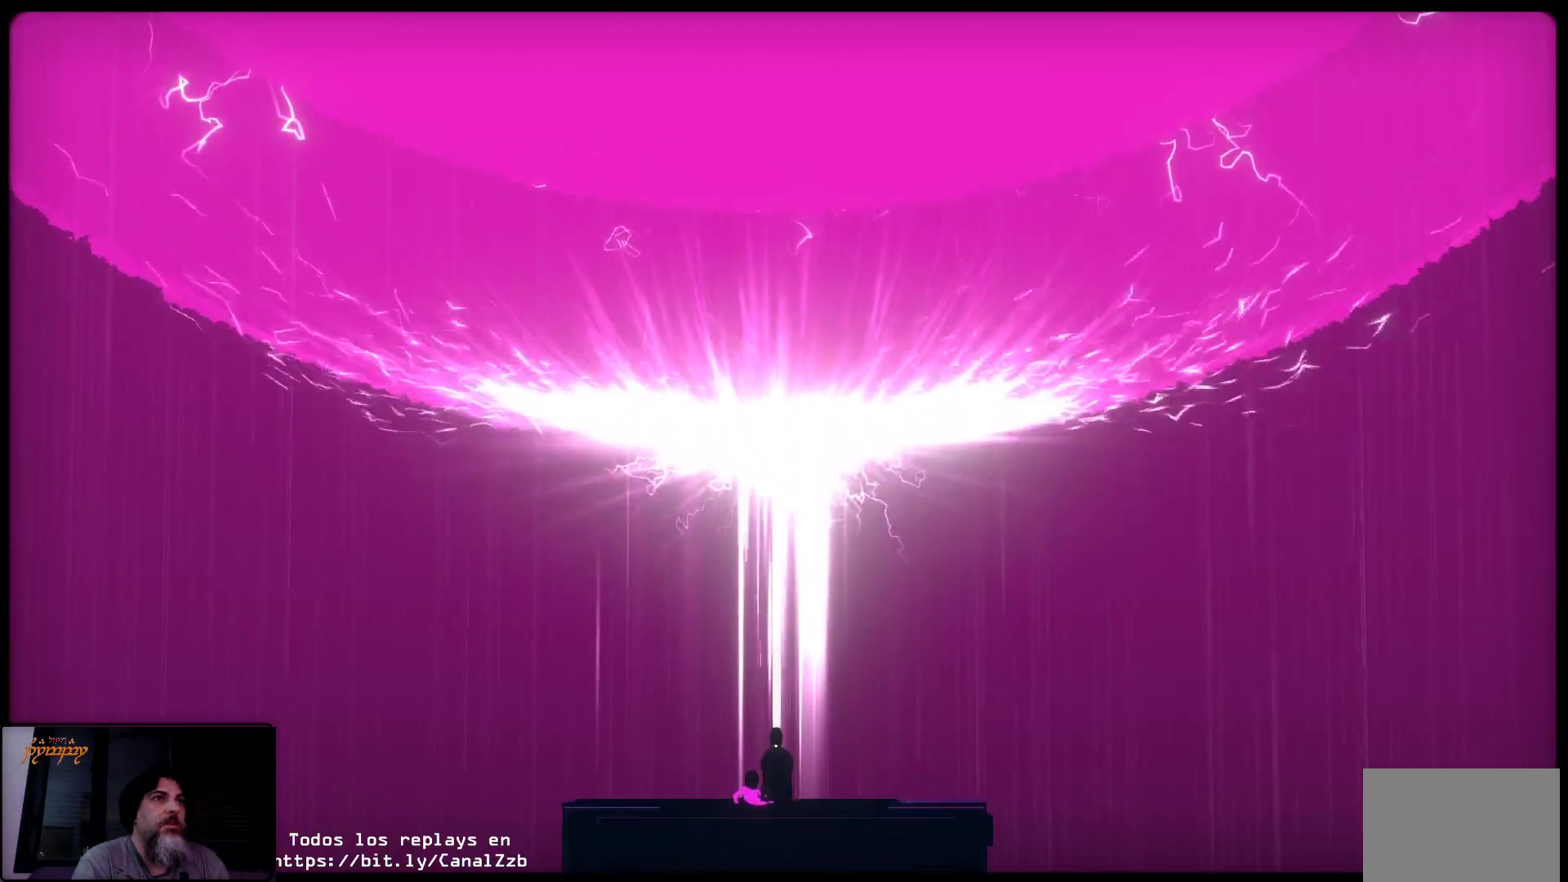
{"buttons": [], "left_stick": "center", "right_stick": "center", "events": [[17, "A", "down"], [133, "A", "up"], [217, "A", "down"], [283, "A", "up"], [383, "A", "down"], [467, "A", "up"]]}
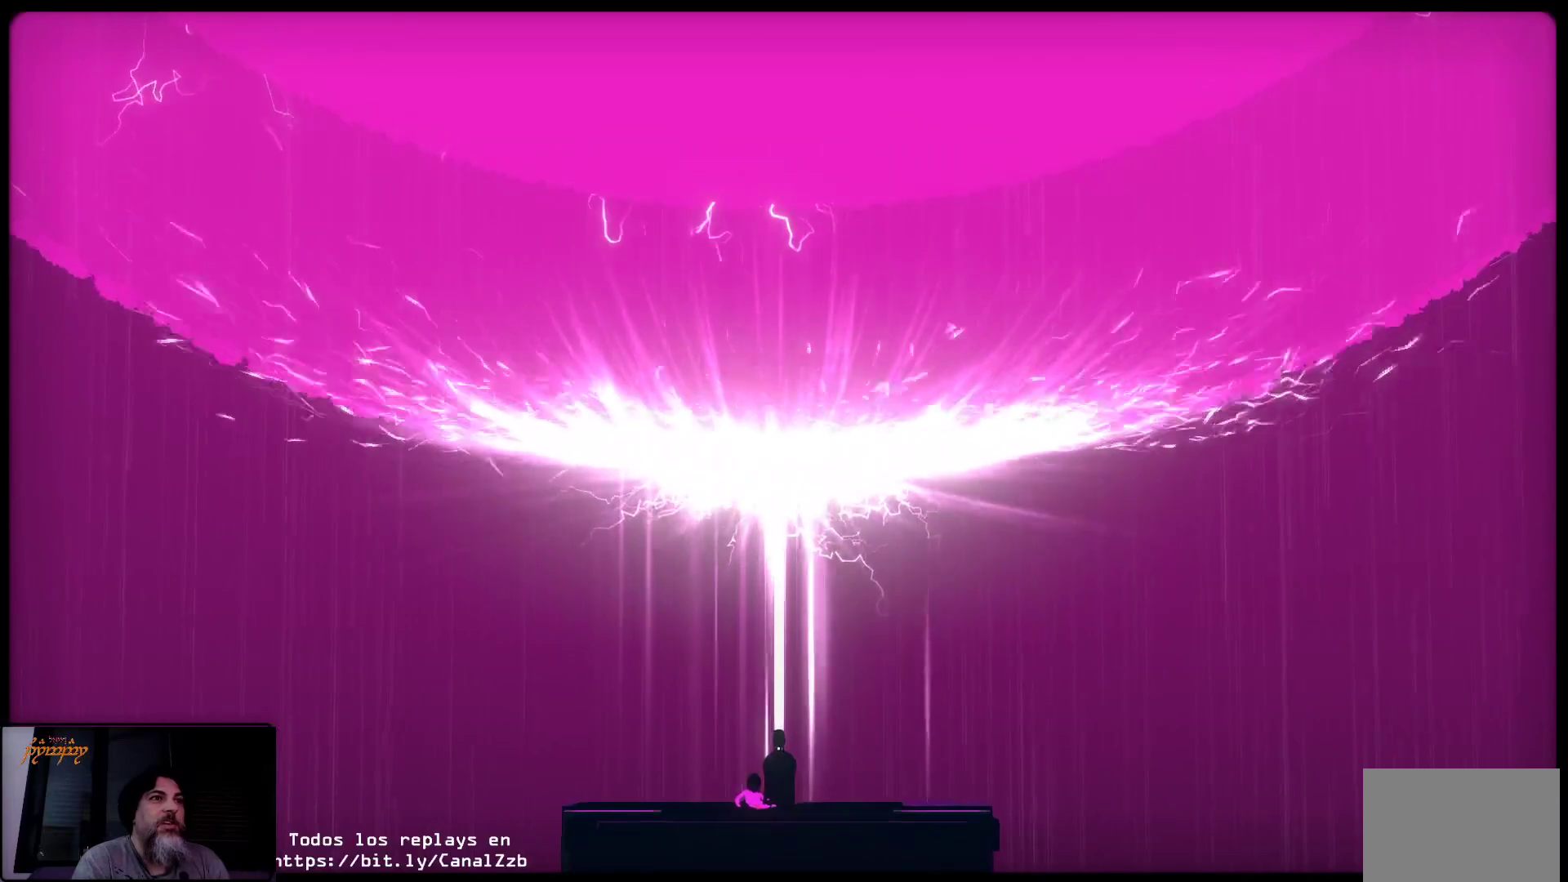
{"buttons": ["A"], "left_stick": "center", "right_stick": "center", "events": [[50, "A", "down"], [183, "A", "up"], [250, "A", "down"], [333, "A", "up"], [400, "A", "down"]]}
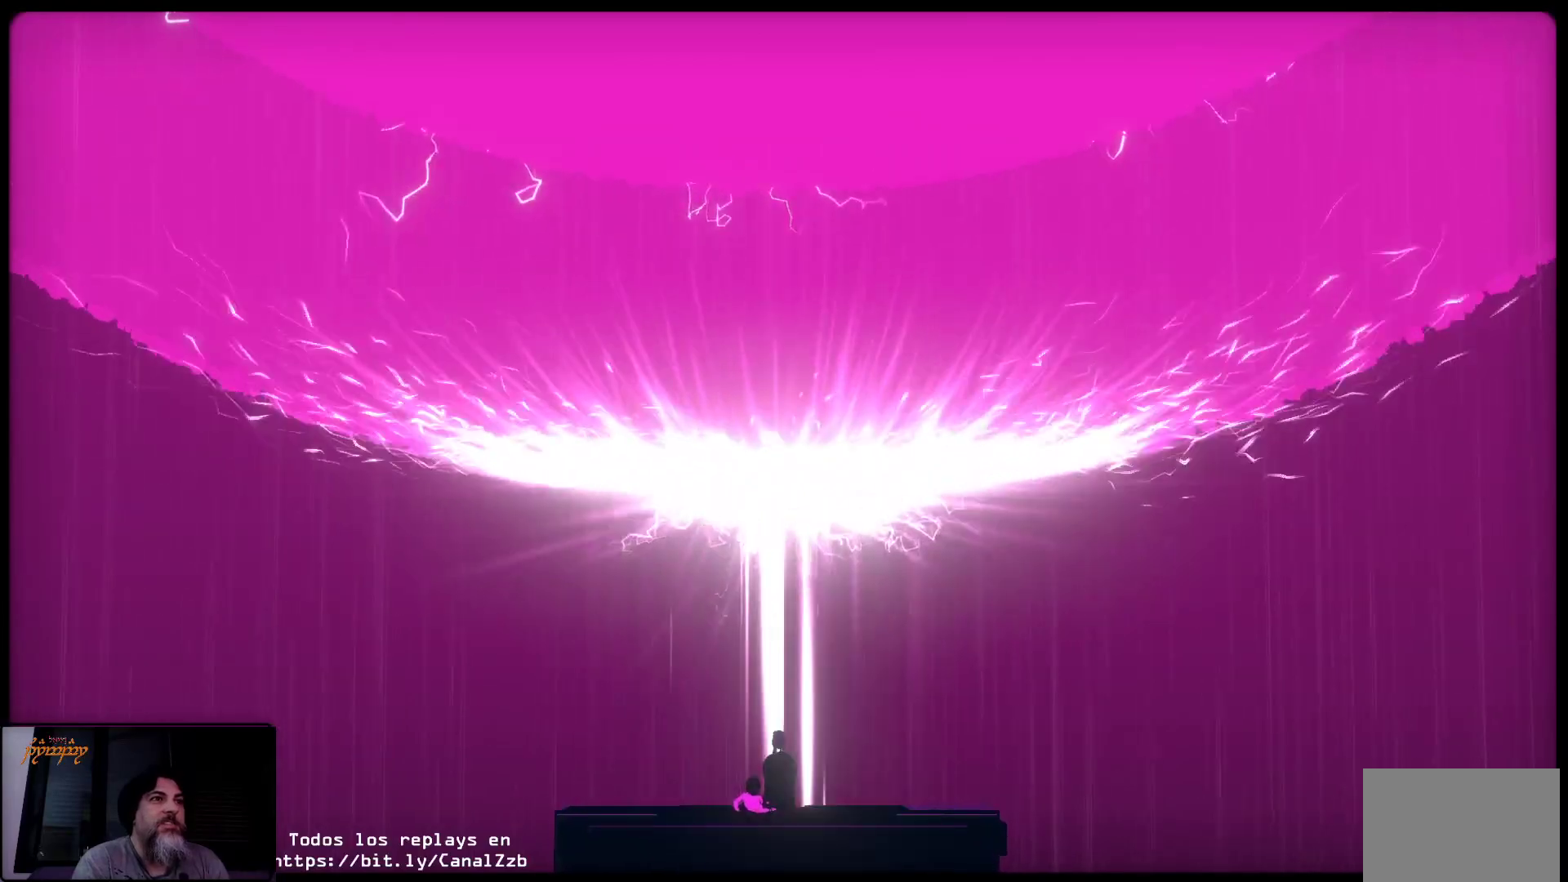
{"buttons": [], "left_stick": "center", "right_stick": "center", "events": [[17, "A", "up"], [67, "A", "down"], [167, "A", "up"], [267, "A", "down"], [350, "A", "up"], [433, "A", "down"], [500, "A", "up"]]}